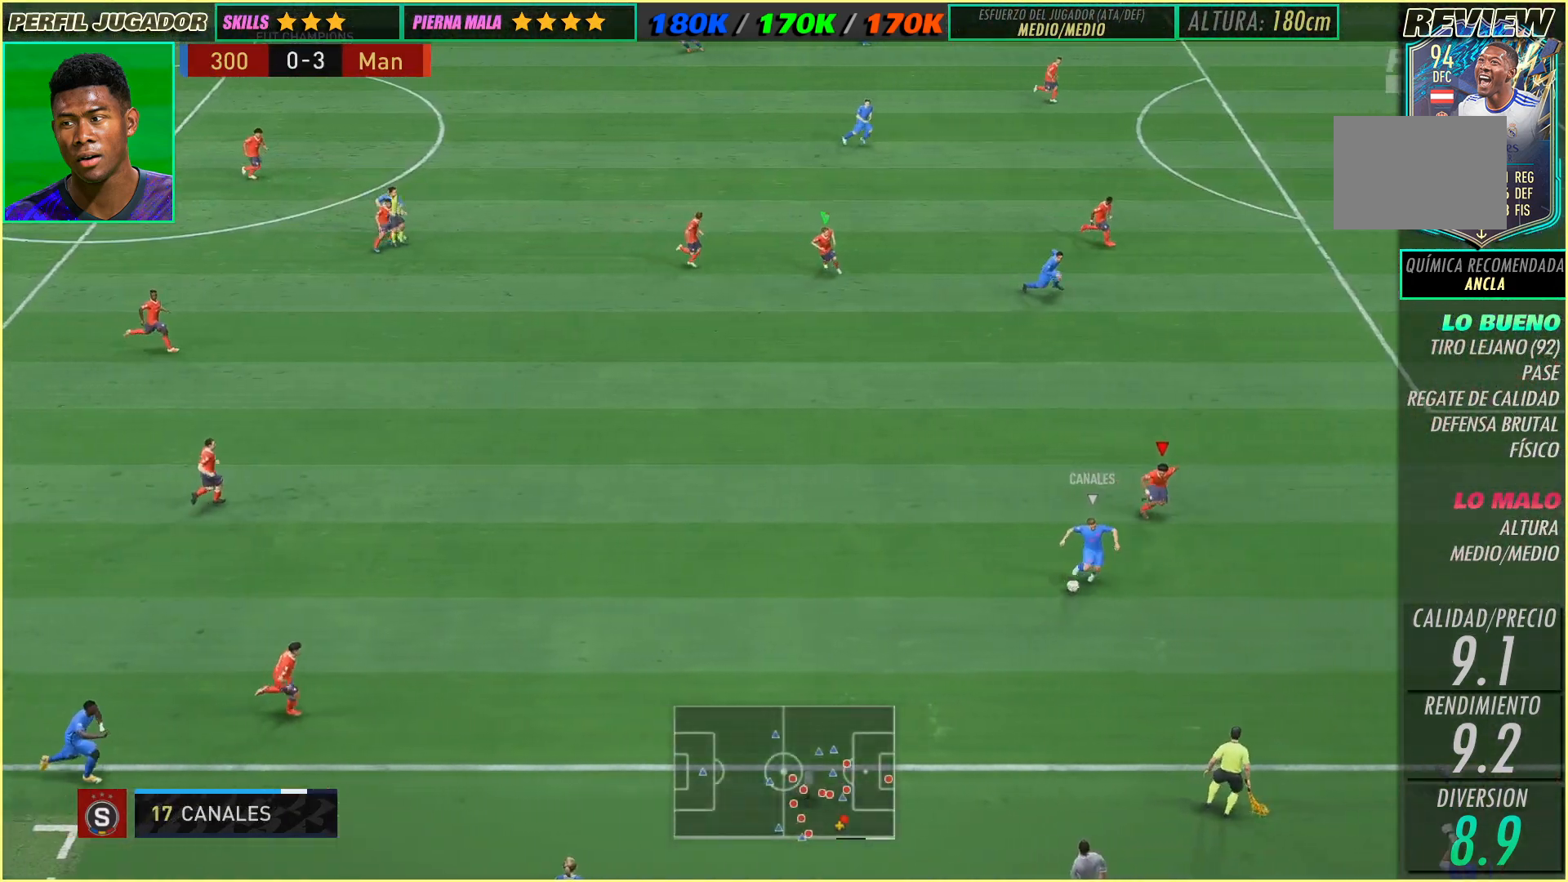
Gameplay with a controller (Xbox layout); each line is a JSON object with the inputs held at the frame after it. "events" lists button and stick changes between this image and that frame as [ms after this image, input, new state], when the widget could be followed in between. Not read: A B L3 R1 R2 R3 SELECT START X Y right_stick.
{"buttons": [], "left_stick": "down-left", "events": [[300, "left_stick", "down-right"], [433, "left_stick", "down-left"]]}
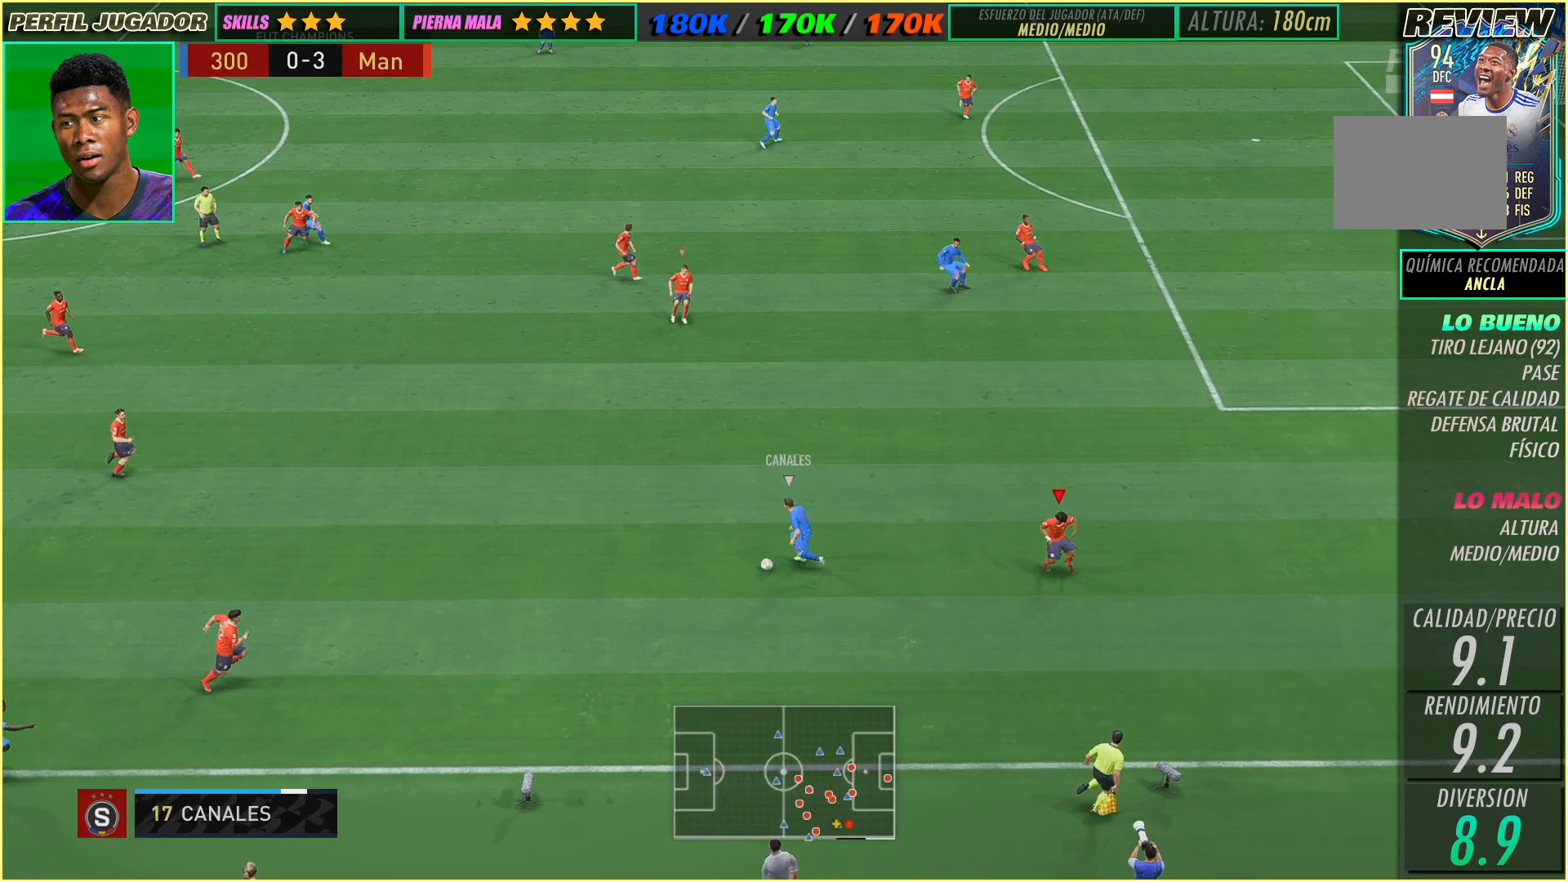
{"buttons": [], "left_stick": "down"}
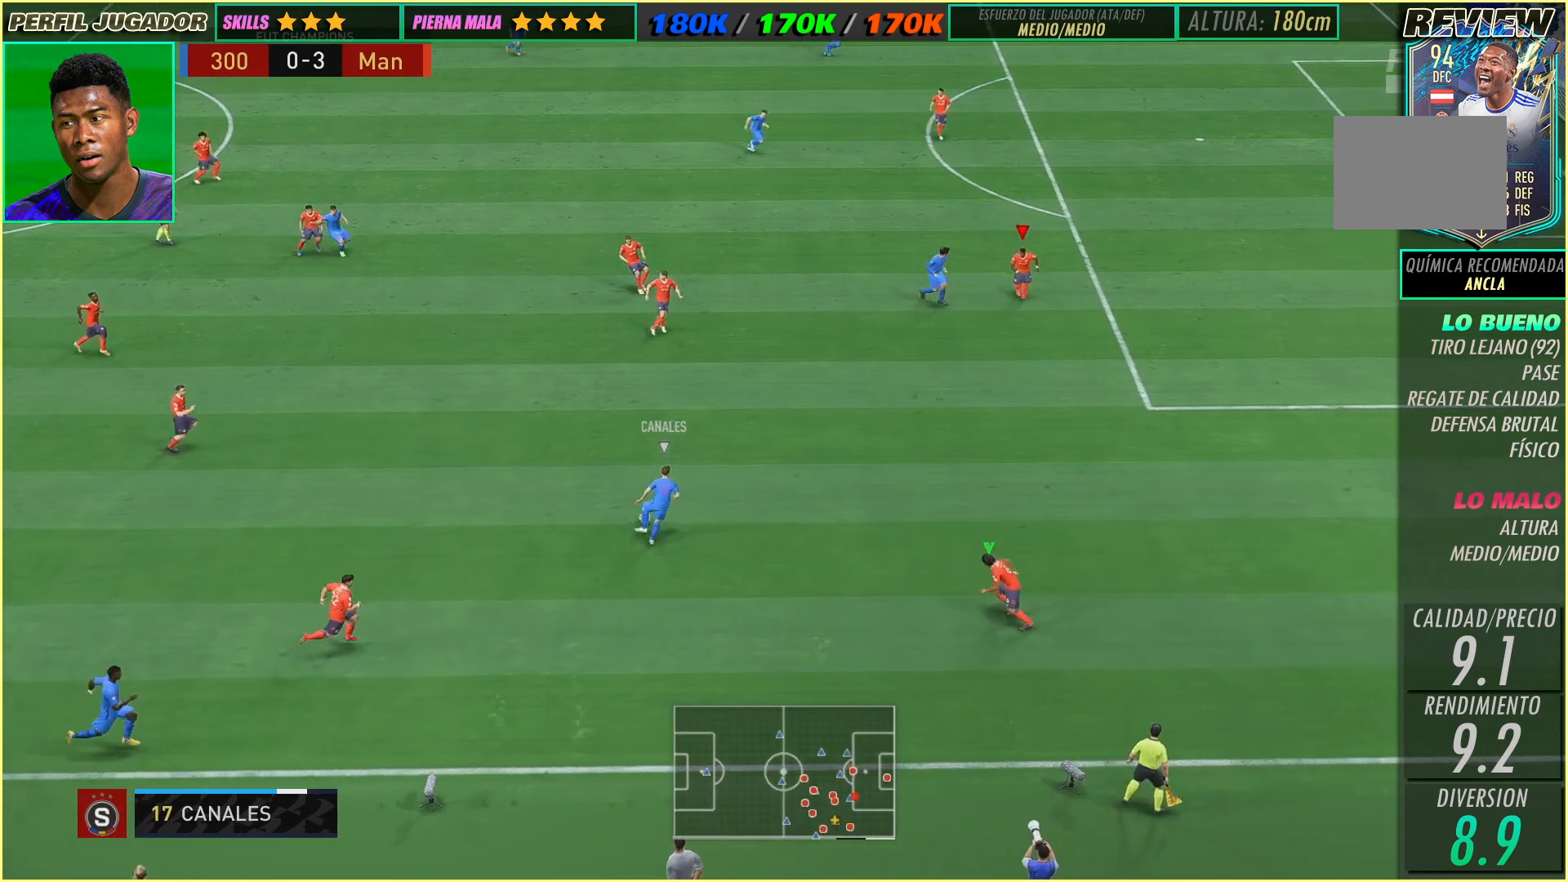
{"buttons": [], "left_stick": "right", "events": [[417, "left_stick", "right"]]}
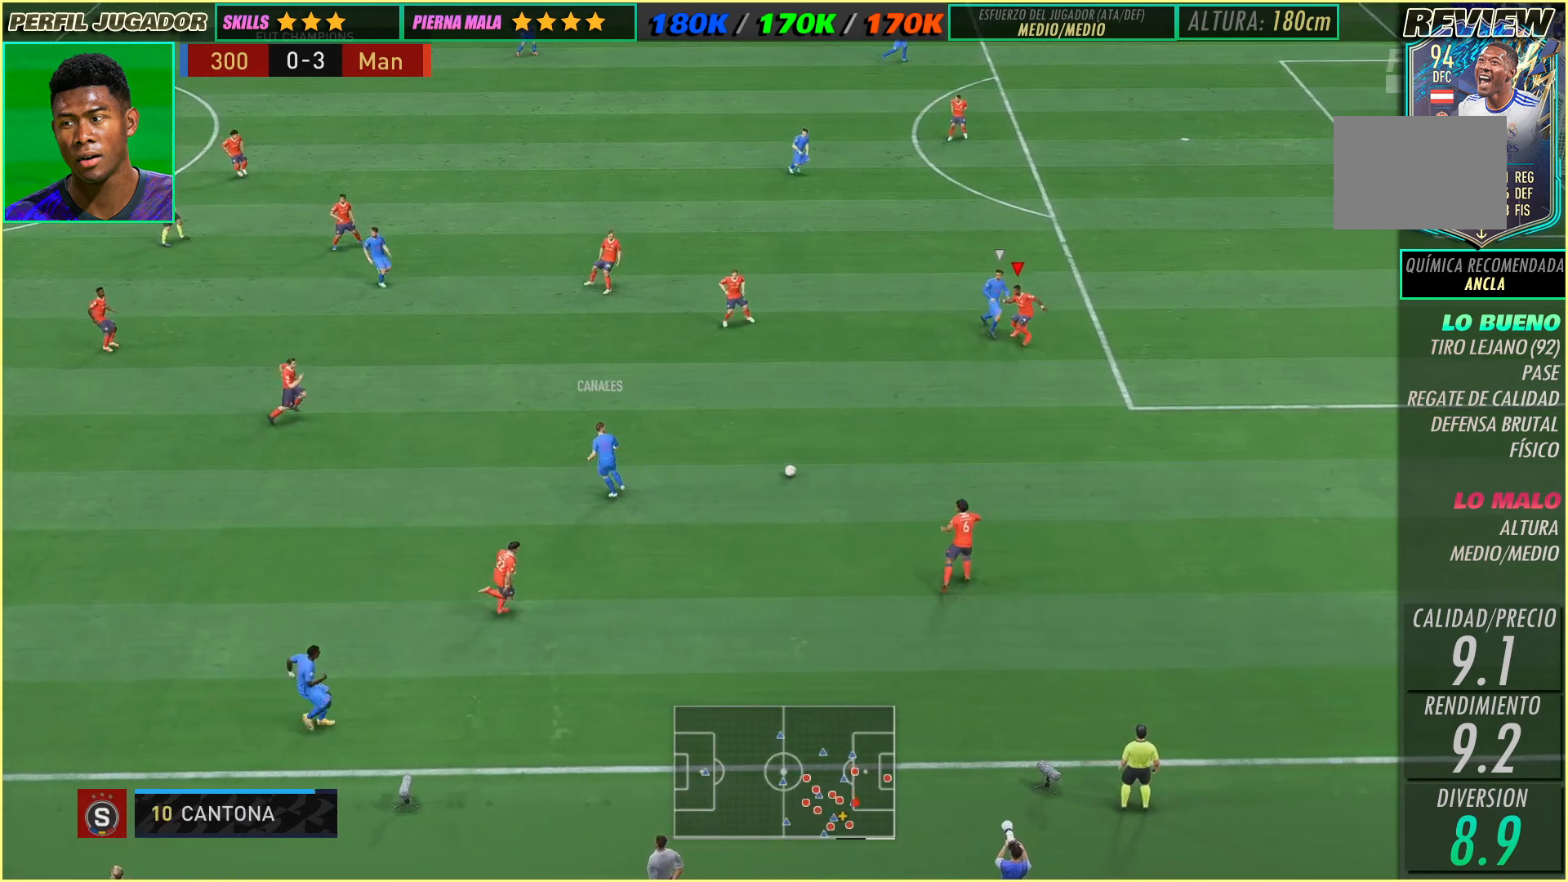
{"buttons": [], "left_stick": "down-right", "events": [[283, "left_stick", "down-right"]]}
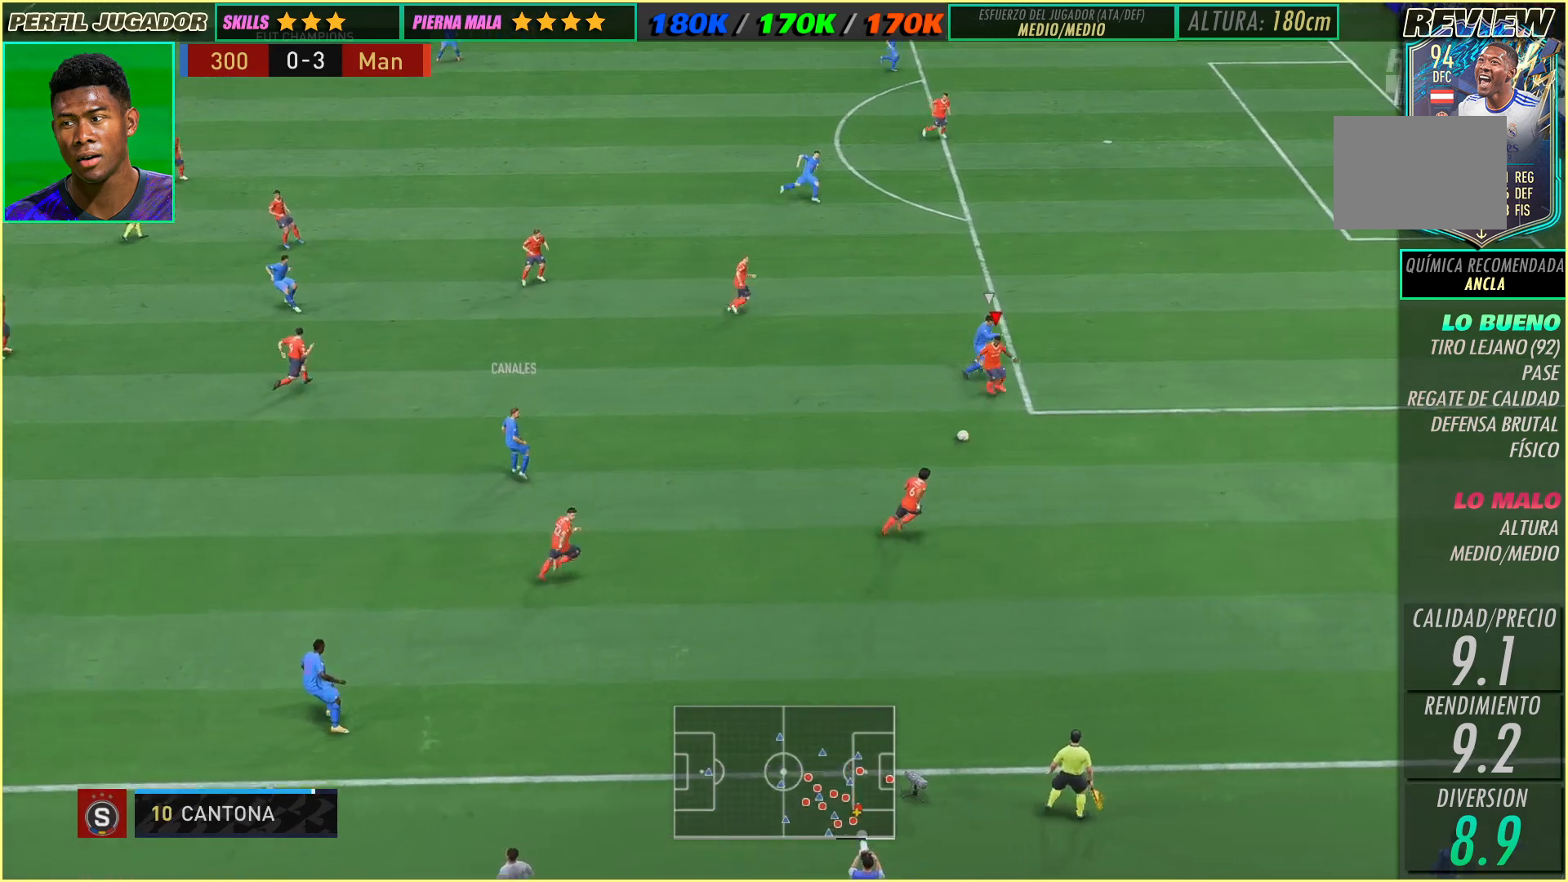
{"buttons": [], "left_stick": "down-left", "events": [[50, "left_stick", "down-left"]]}
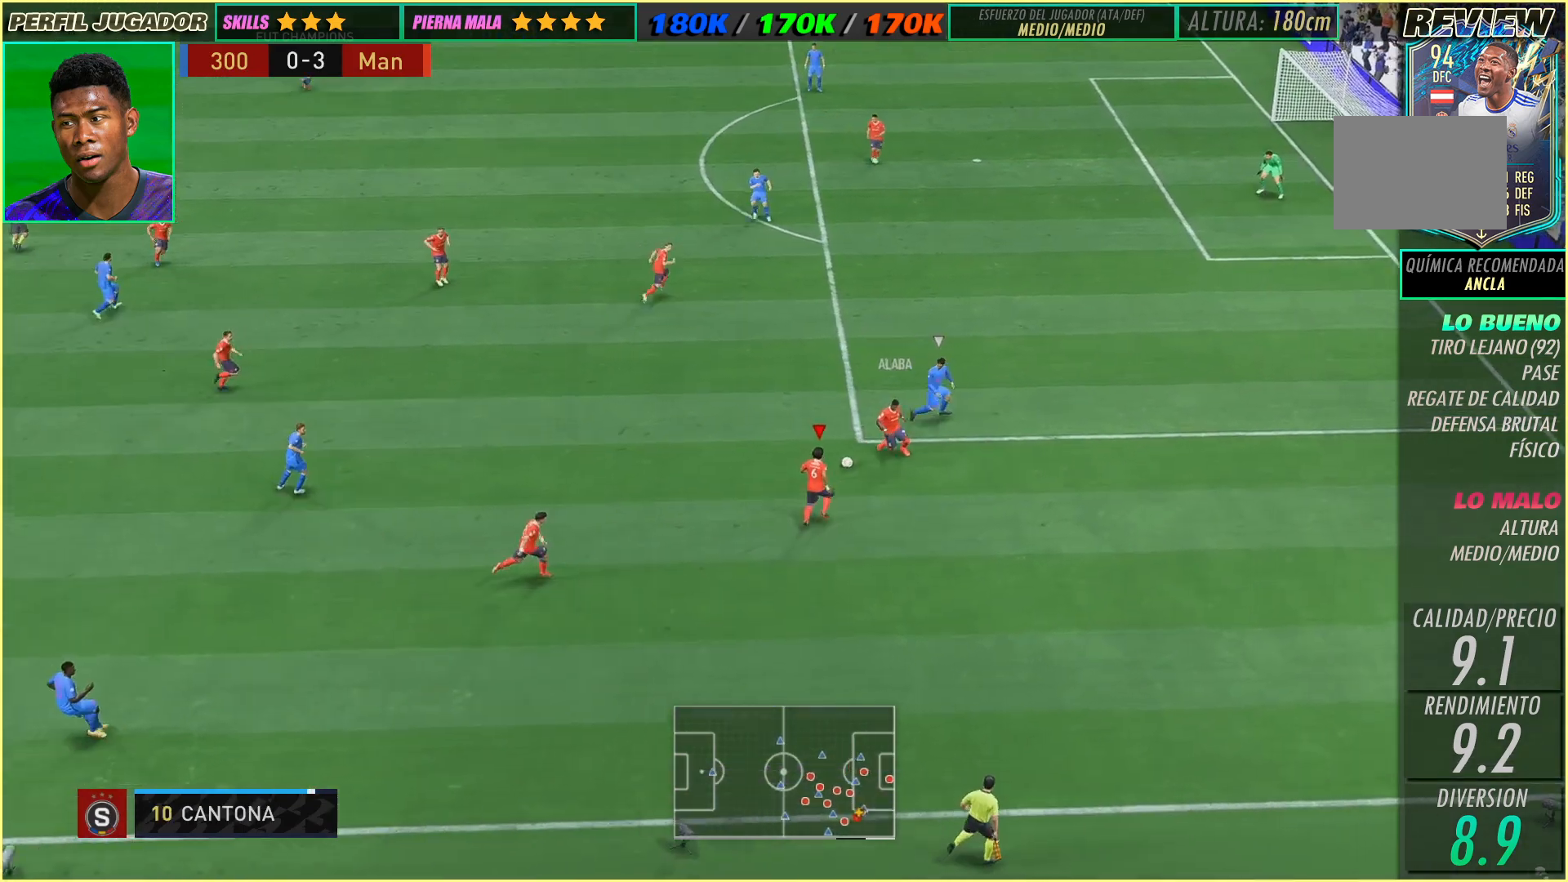
{"buttons": [], "left_stick": "up-left", "events": [[117, "left_stick", "left"], [217, "left_stick", "up-left"]]}
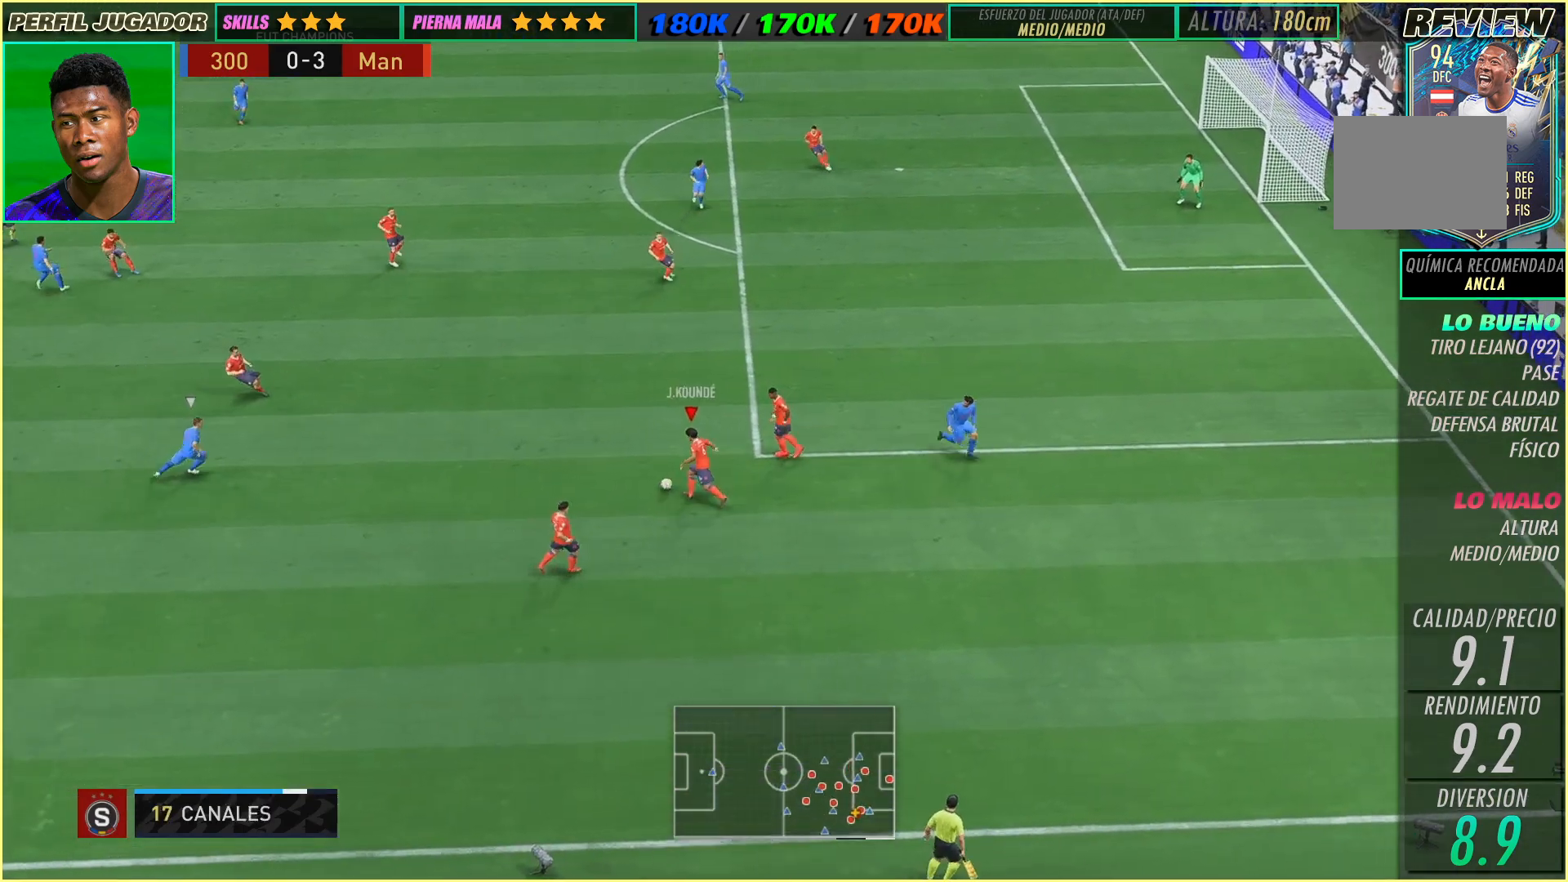
{"buttons": [], "left_stick": "up", "events": [[317, "left_stick", "up"]]}
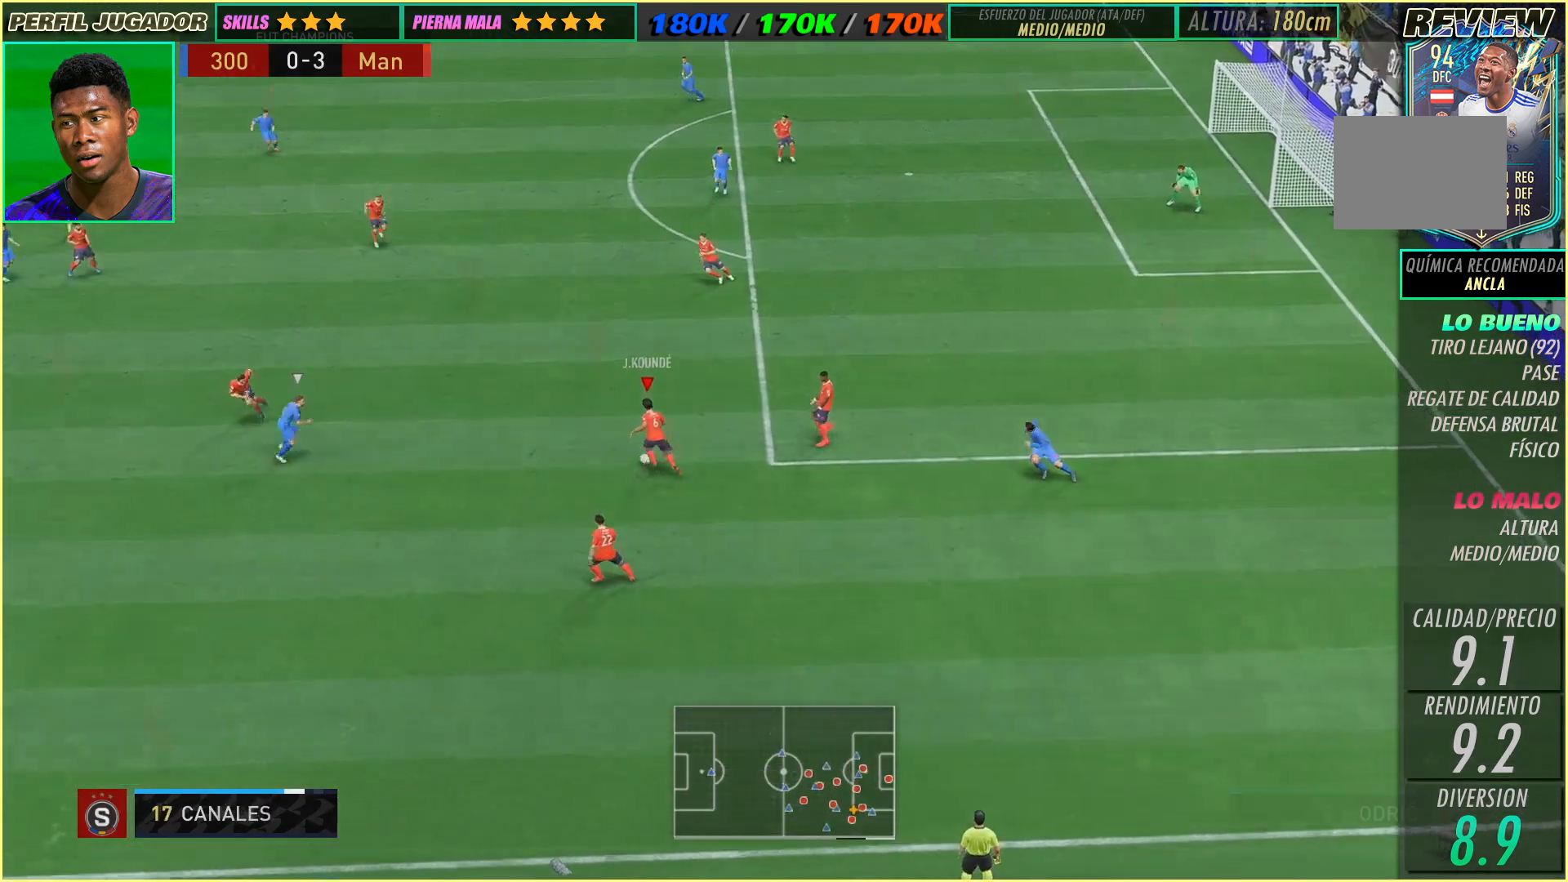
{"buttons": [], "left_stick": "down-right", "events": [[217, "left_stick", "right"], [317, "left_stick", "down-right"]]}
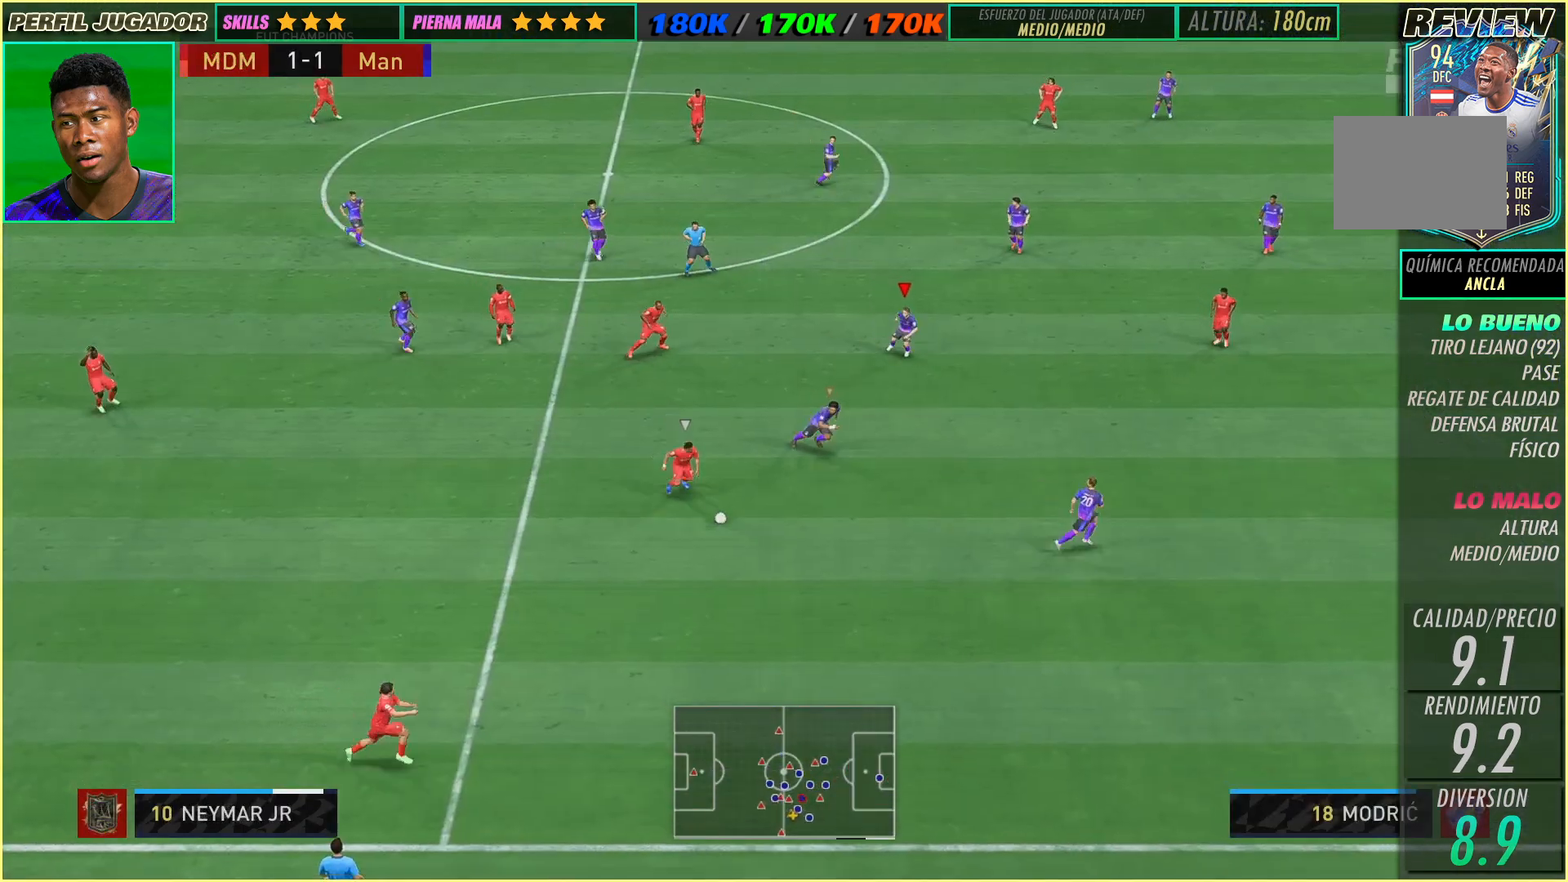
{"buttons": [], "left_stick": "down-right", "events": []}
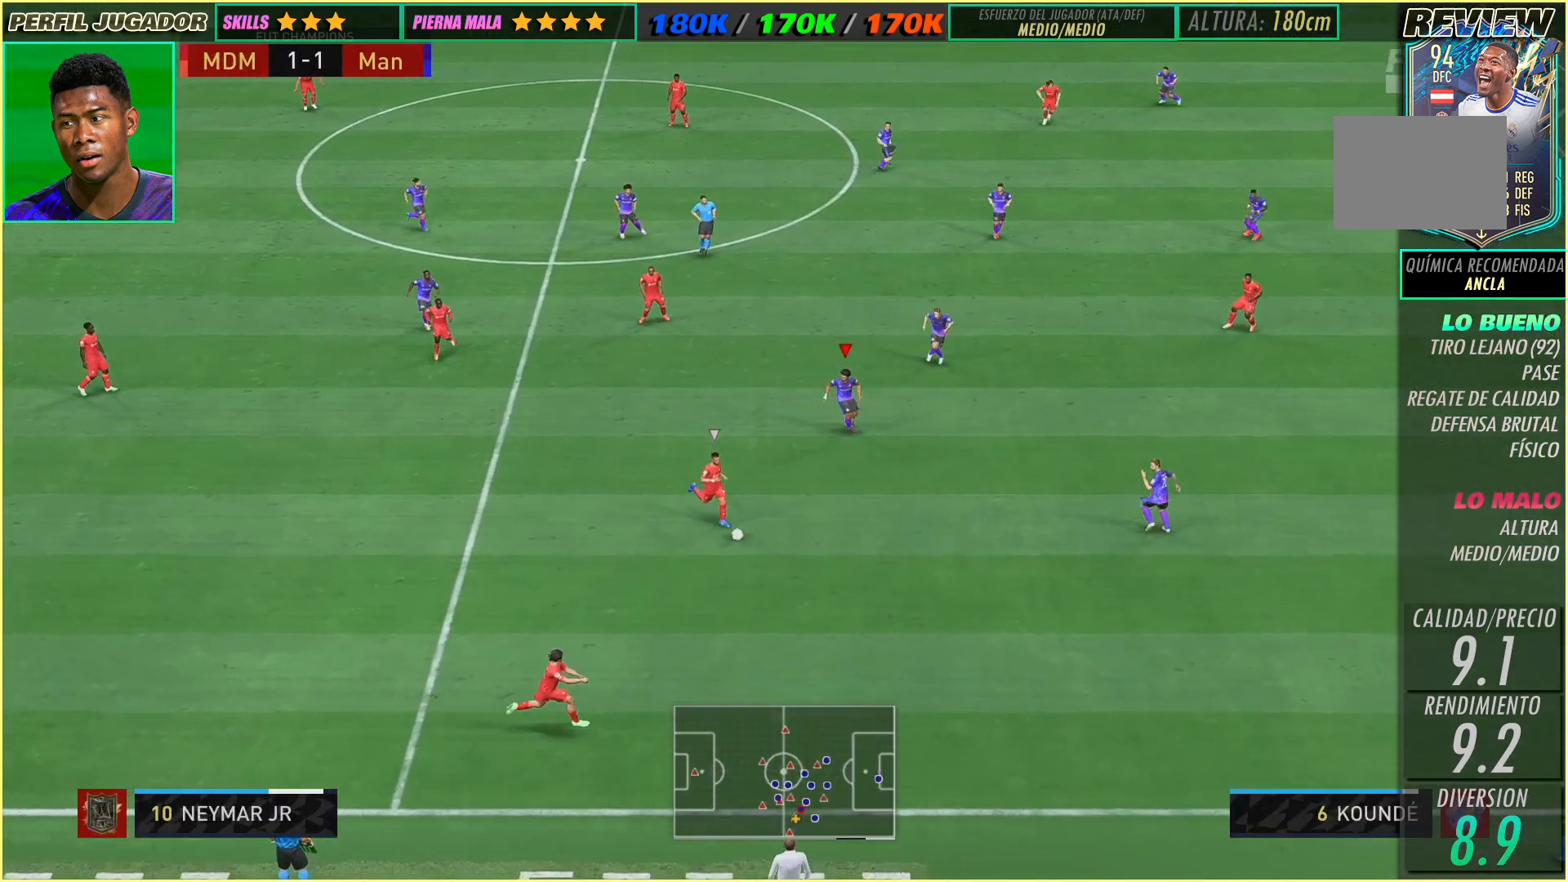
{"buttons": [], "left_stick": "right", "events": [[100, "left_stick", "right"]]}
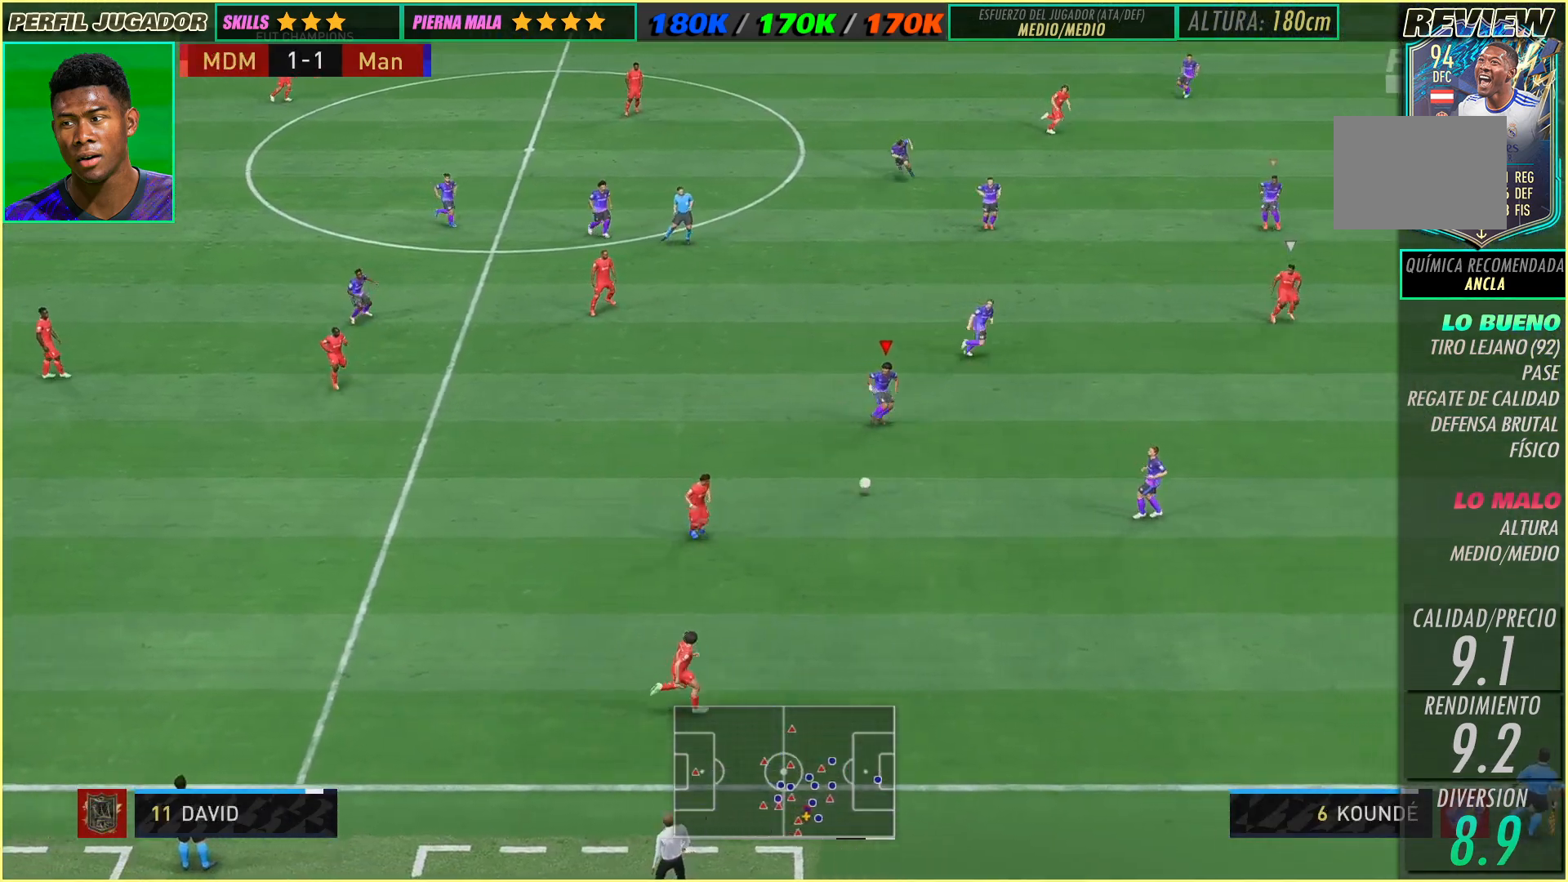
{"buttons": [], "left_stick": "right", "events": []}
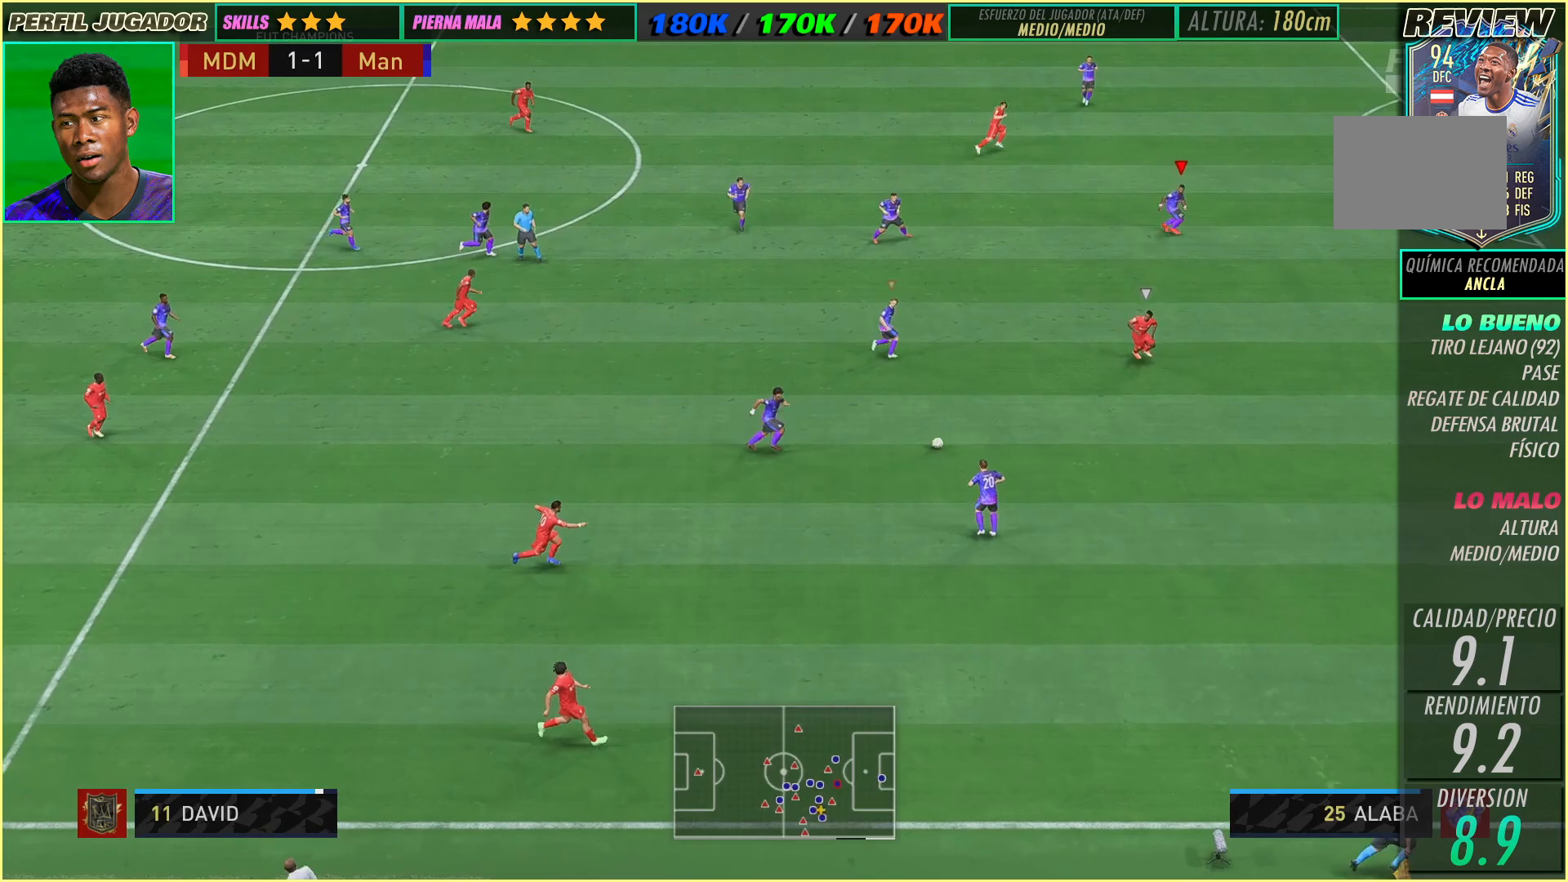
{"buttons": [], "left_stick": "up-right", "events": [[33, "left_stick", "center"], [167, "left_stick", "right"], [500, "left_stick", "up-right"]]}
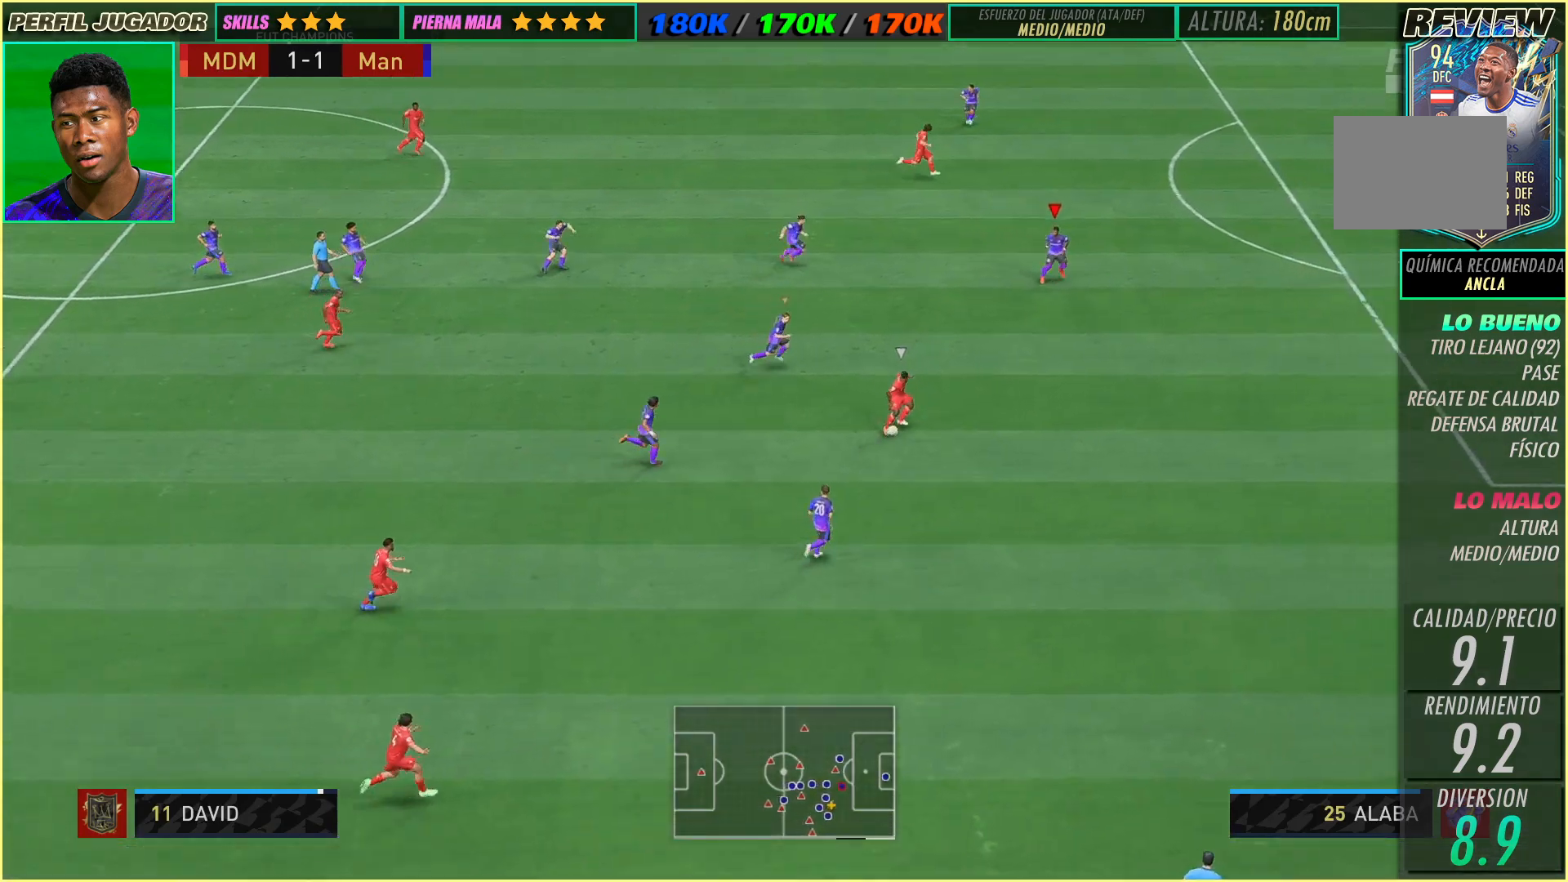
{"buttons": [], "left_stick": "up-right", "events": []}
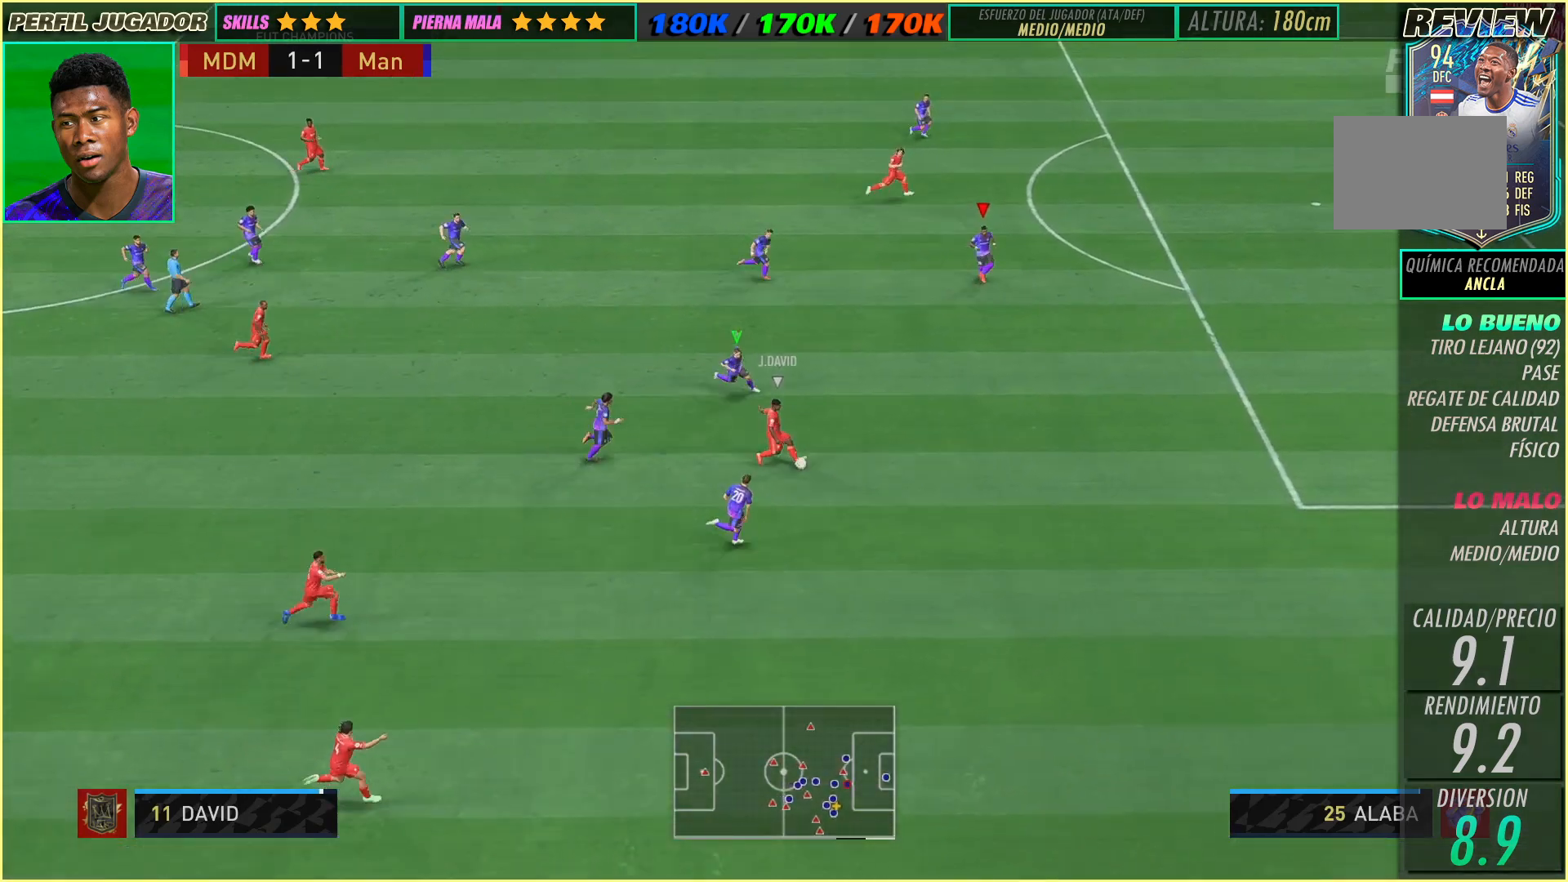
{"buttons": [], "left_stick": "up-right", "events": []}
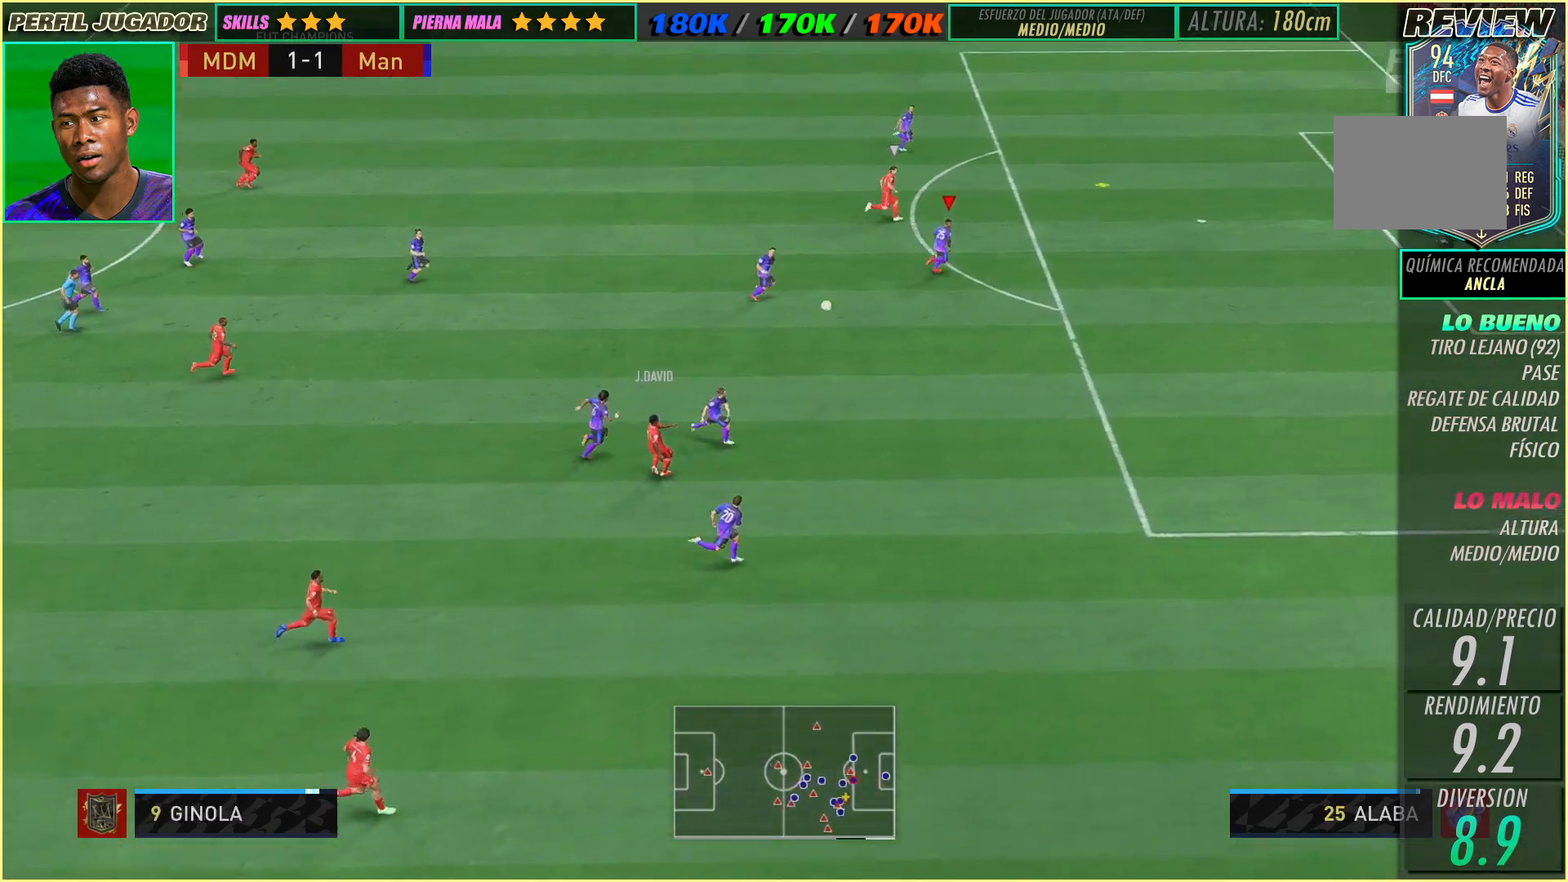
{"buttons": [], "left_stick": "right", "events": [[333, "left_stick", "right"]]}
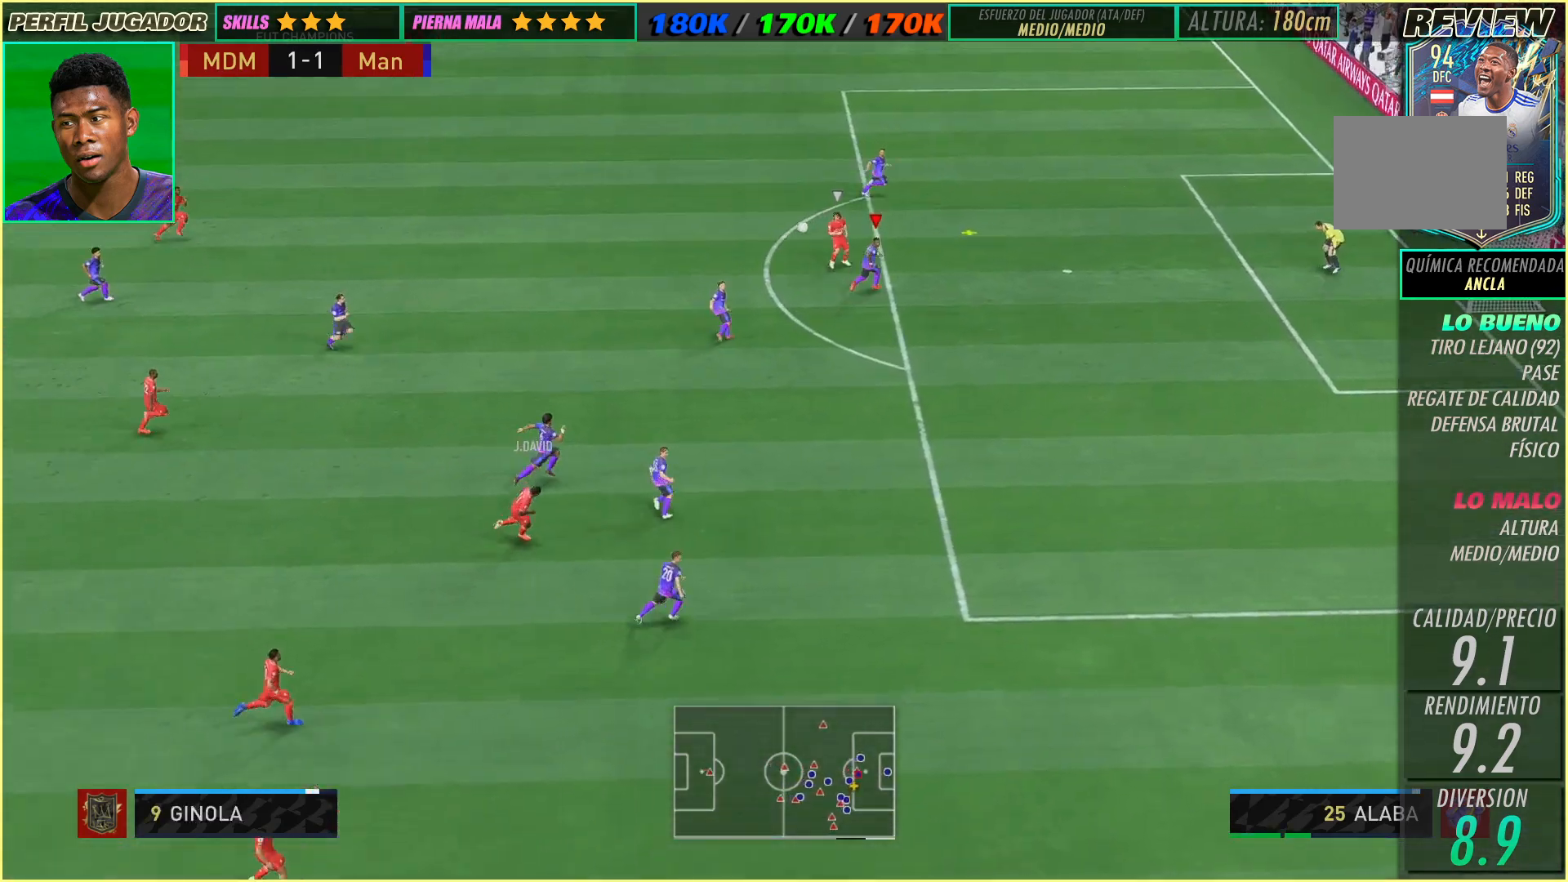
{"buttons": [], "left_stick": "right", "events": []}
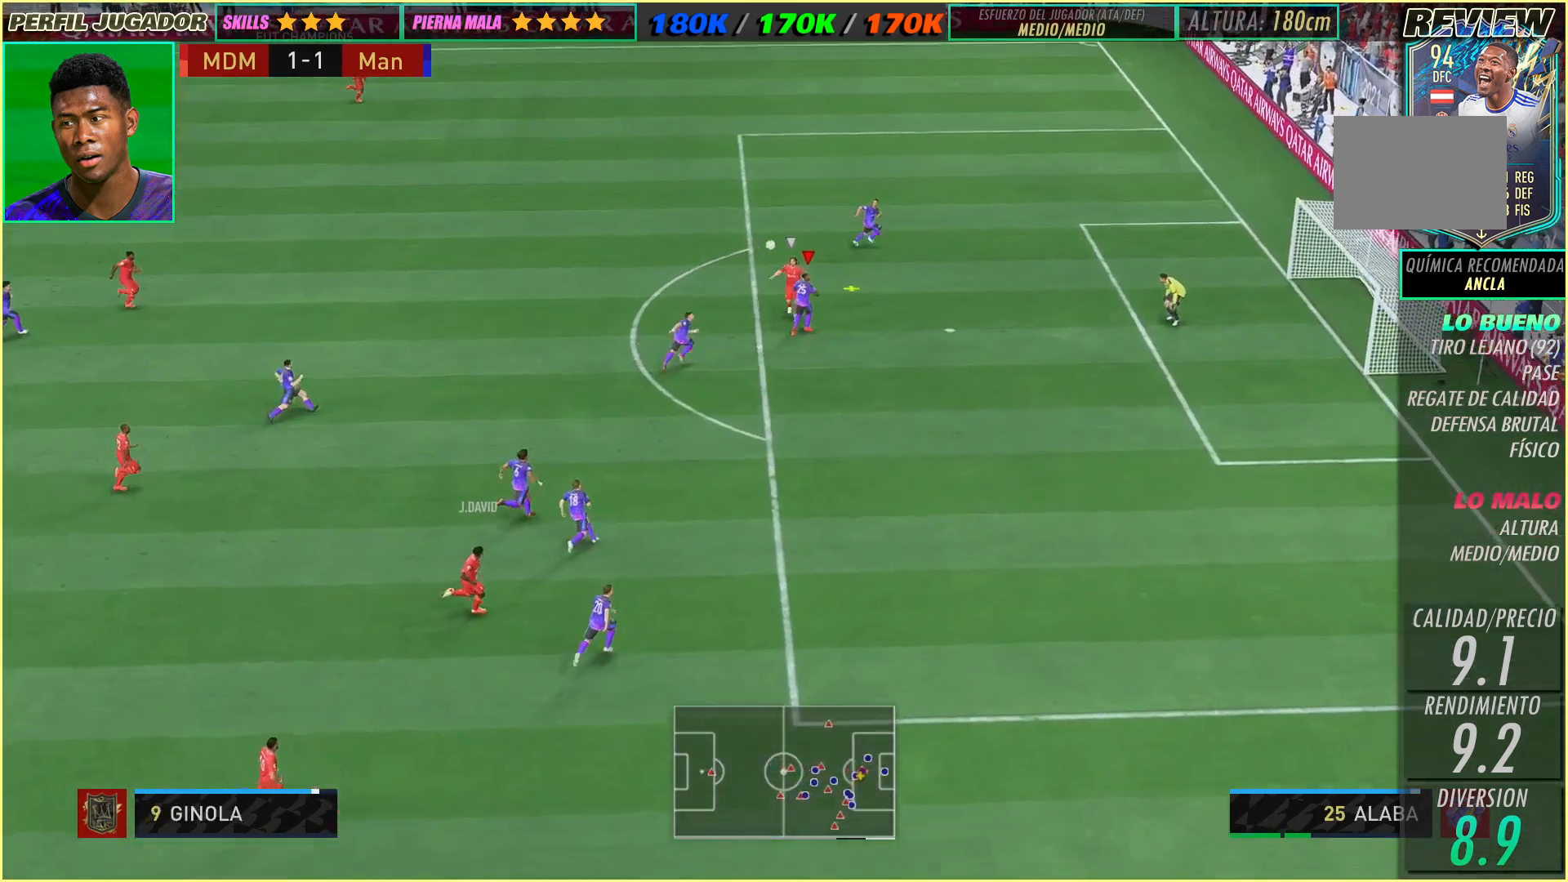
{"buttons": [], "left_stick": "right", "events": []}
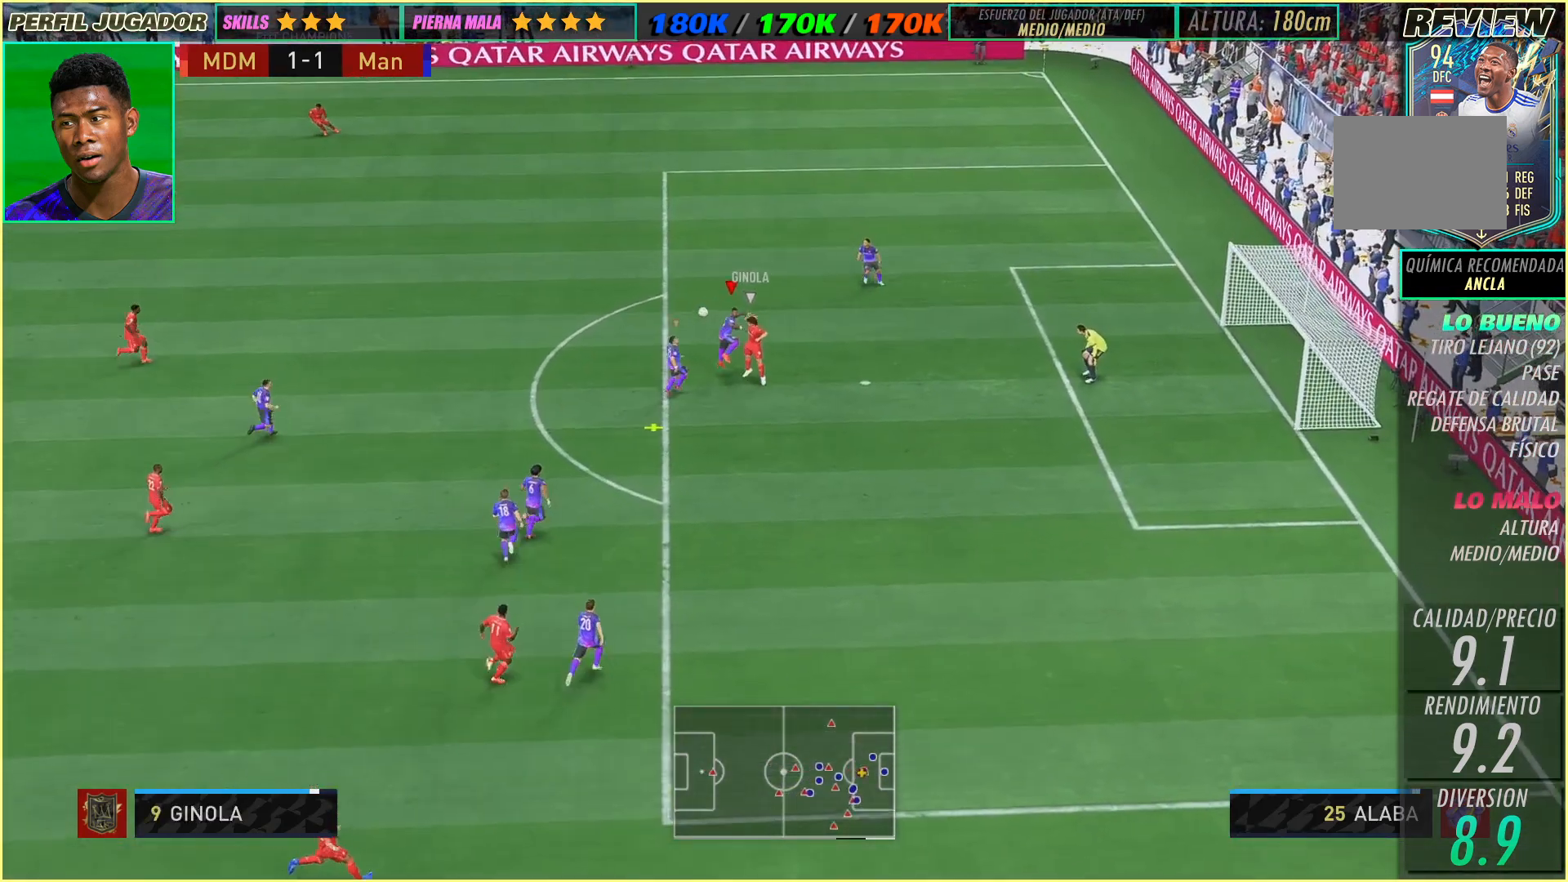
{"buttons": [], "left_stick": "up-left", "events": [[283, "left_stick", "center"], [450, "left_stick", "up-left"]]}
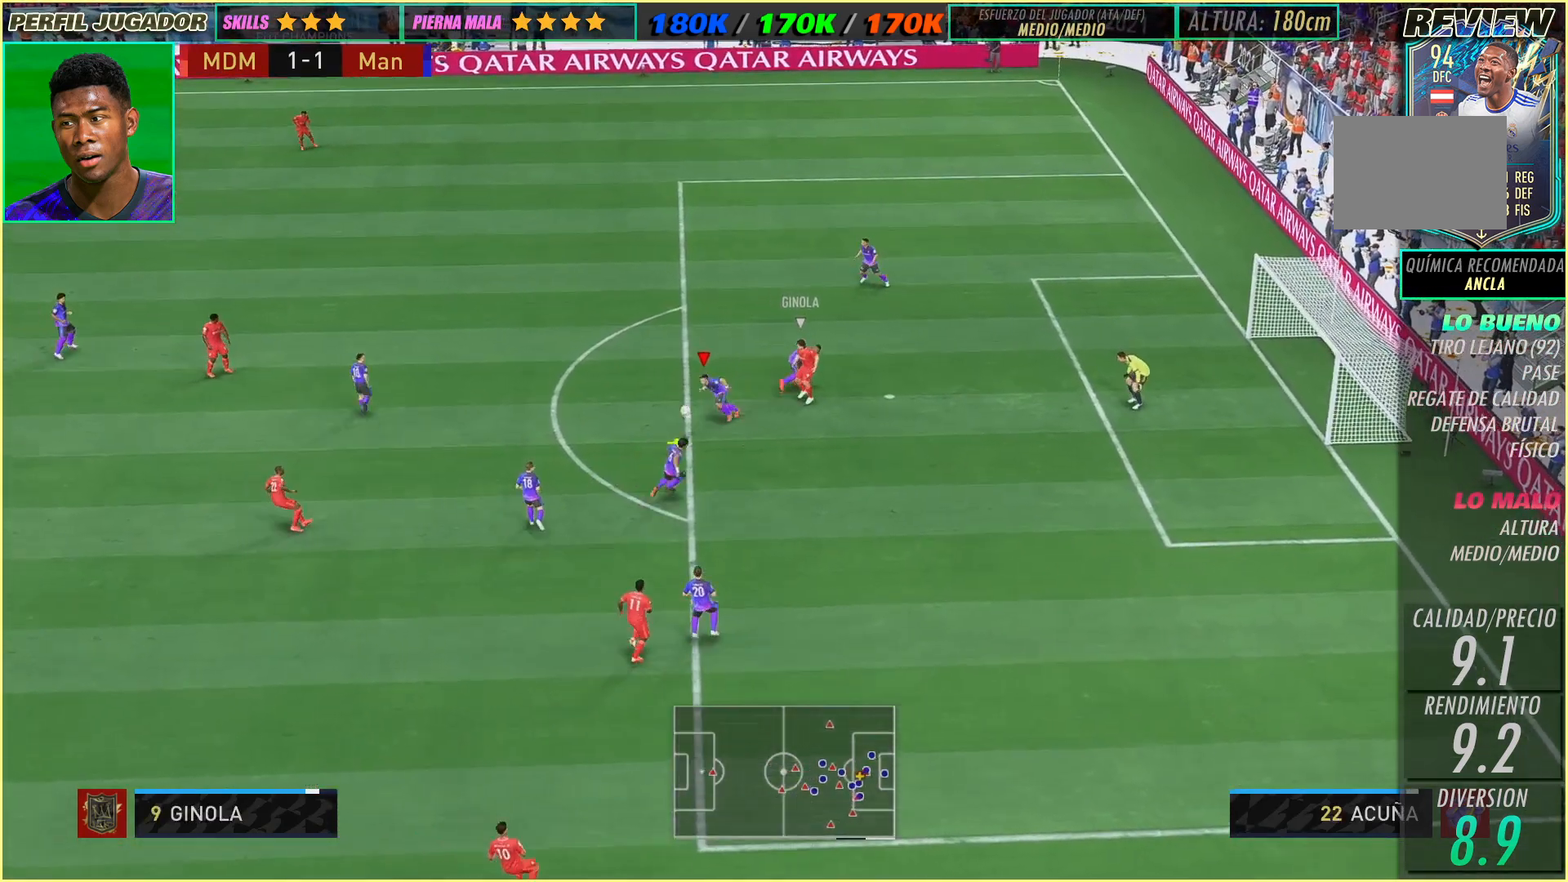
{"buttons": [], "left_stick": "left", "events": [[150, "left_stick", "left"]]}
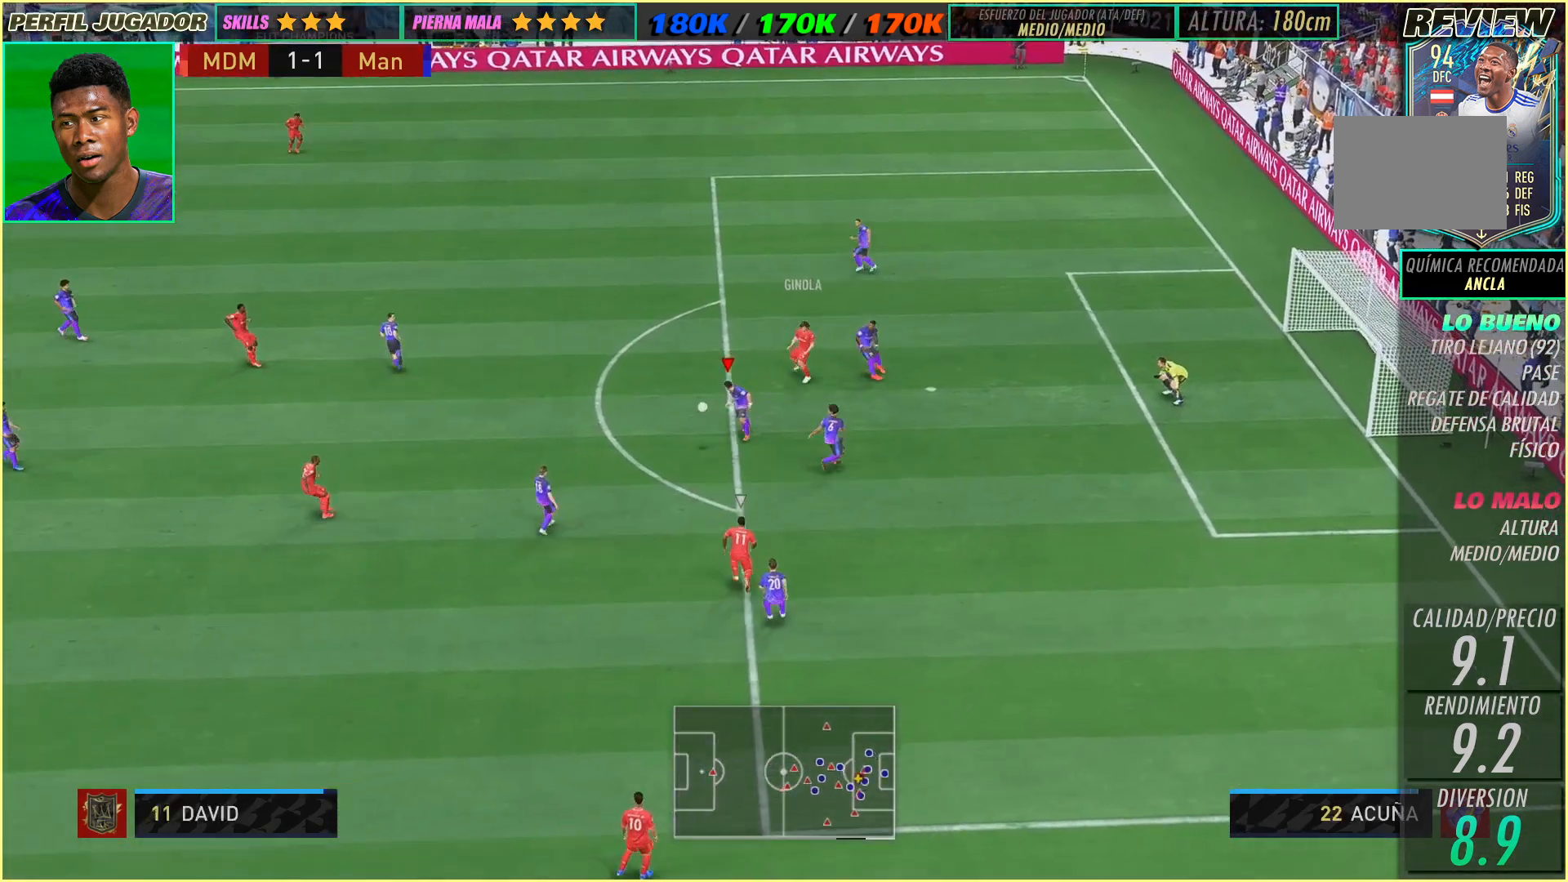
{"buttons": [], "left_stick": "left", "events": []}
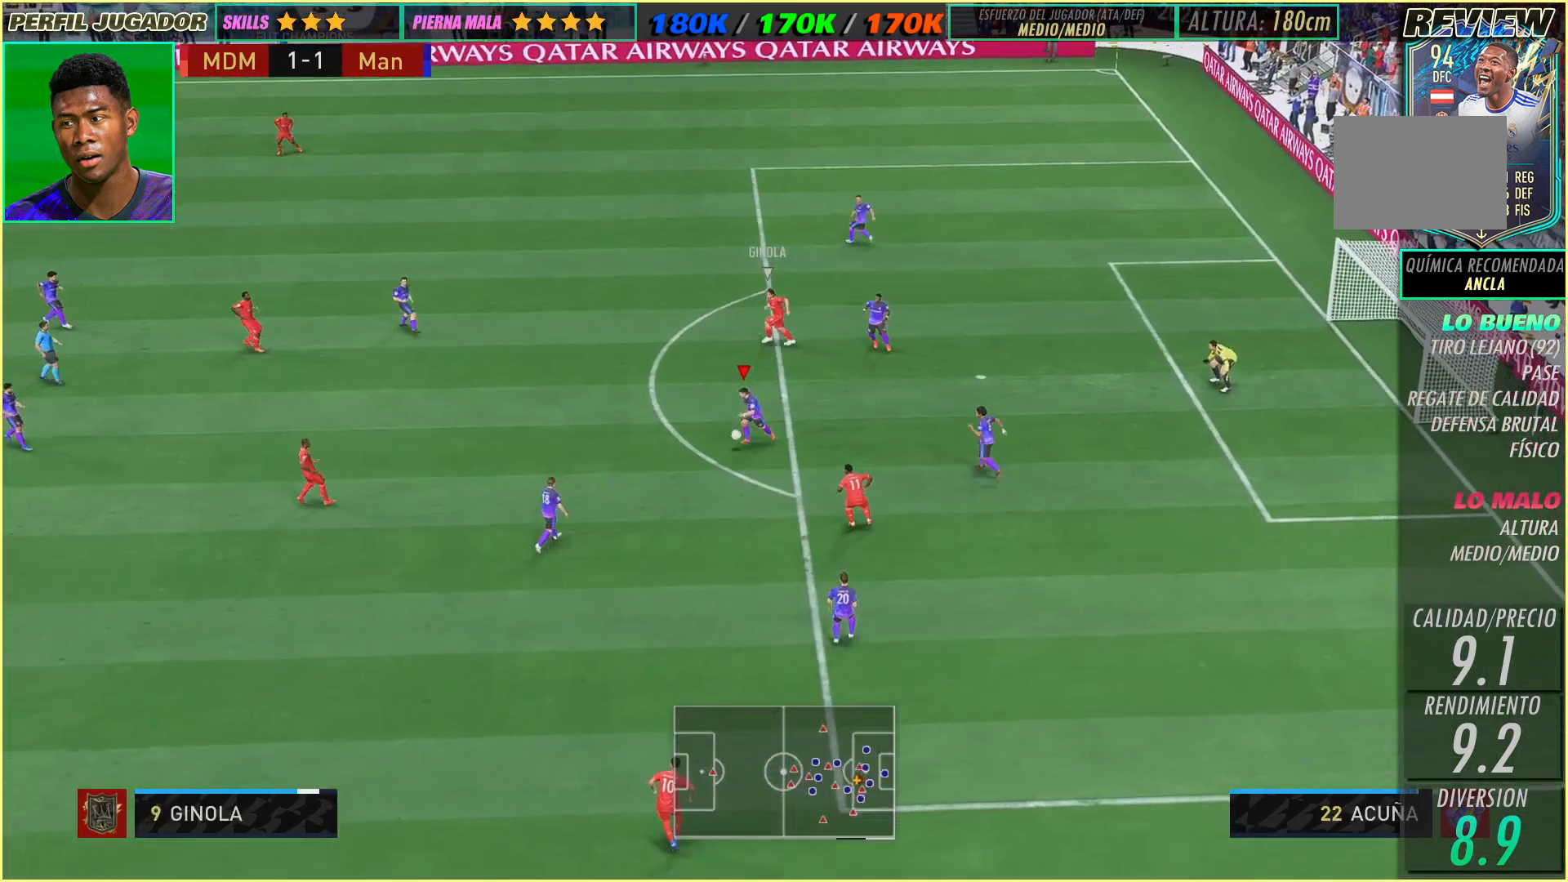
{"buttons": [], "left_stick": "left", "events": [[167, "left_stick", "down-left"], [433, "left_stick", "left"], [450, "L2", "down"], [500, "L2", "up"]]}
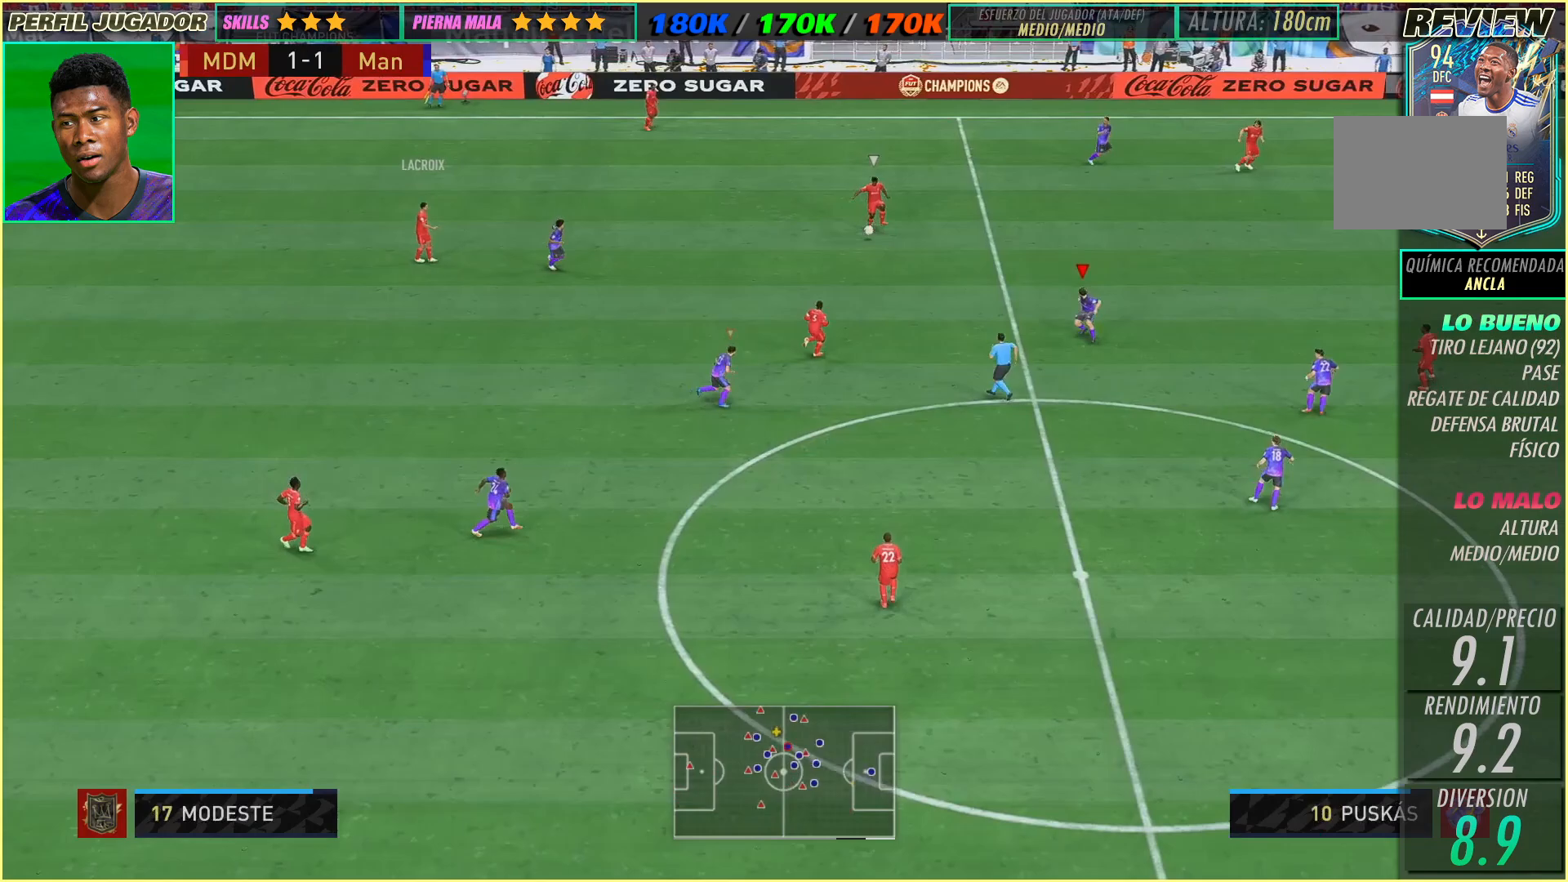
{"buttons": [], "left_stick": "right", "events": [[117, "left_stick", "up"], [283, "left_stick", "up-right"], [433, "left_stick", "right"]]}
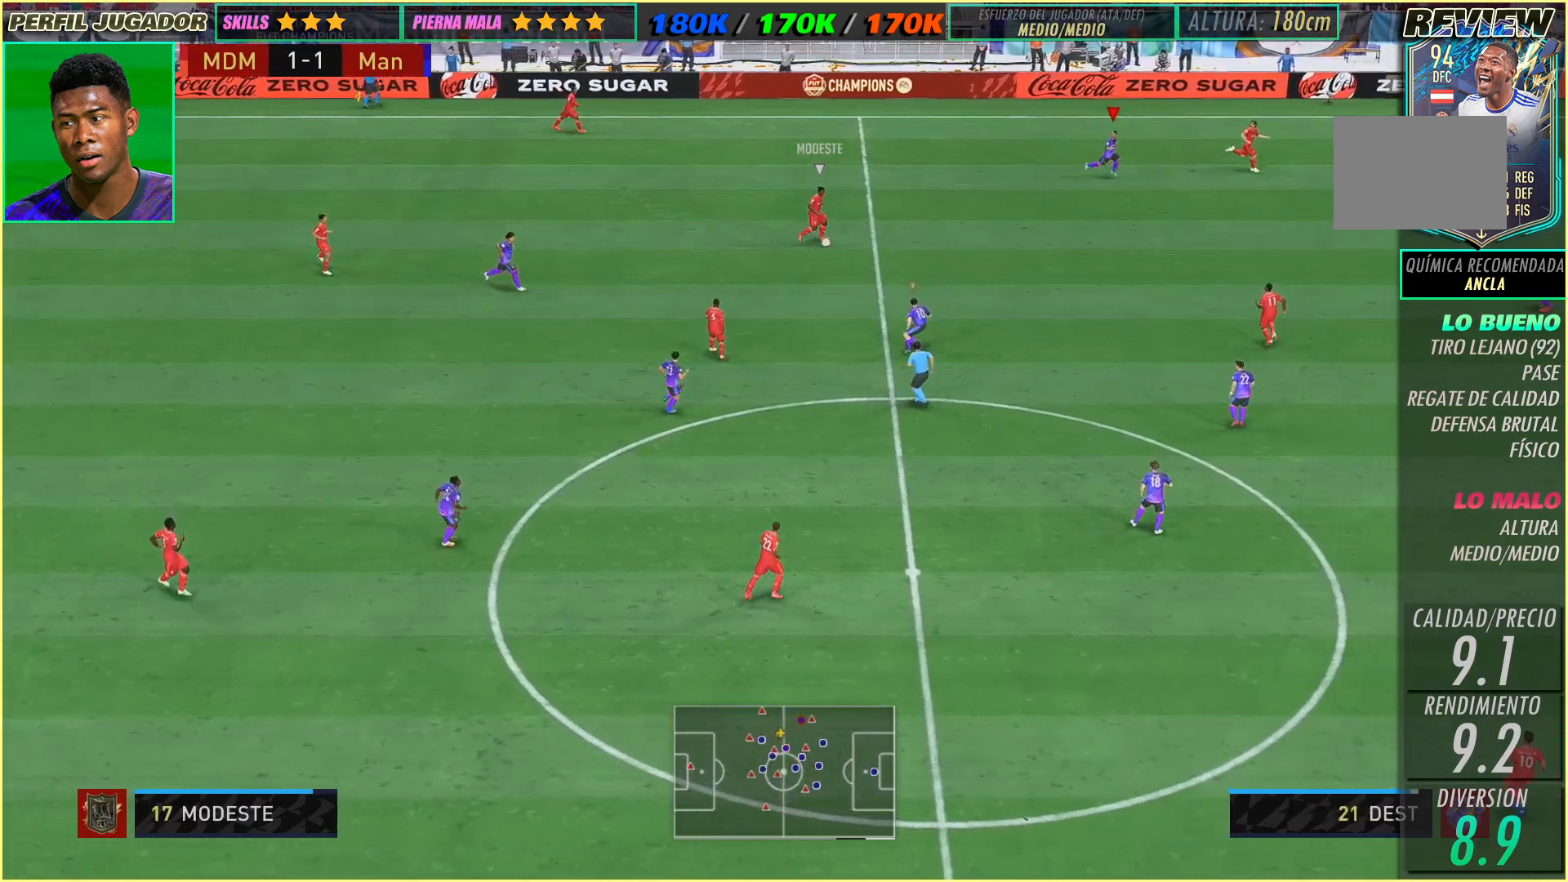
{"buttons": [], "left_stick": "down-right"}
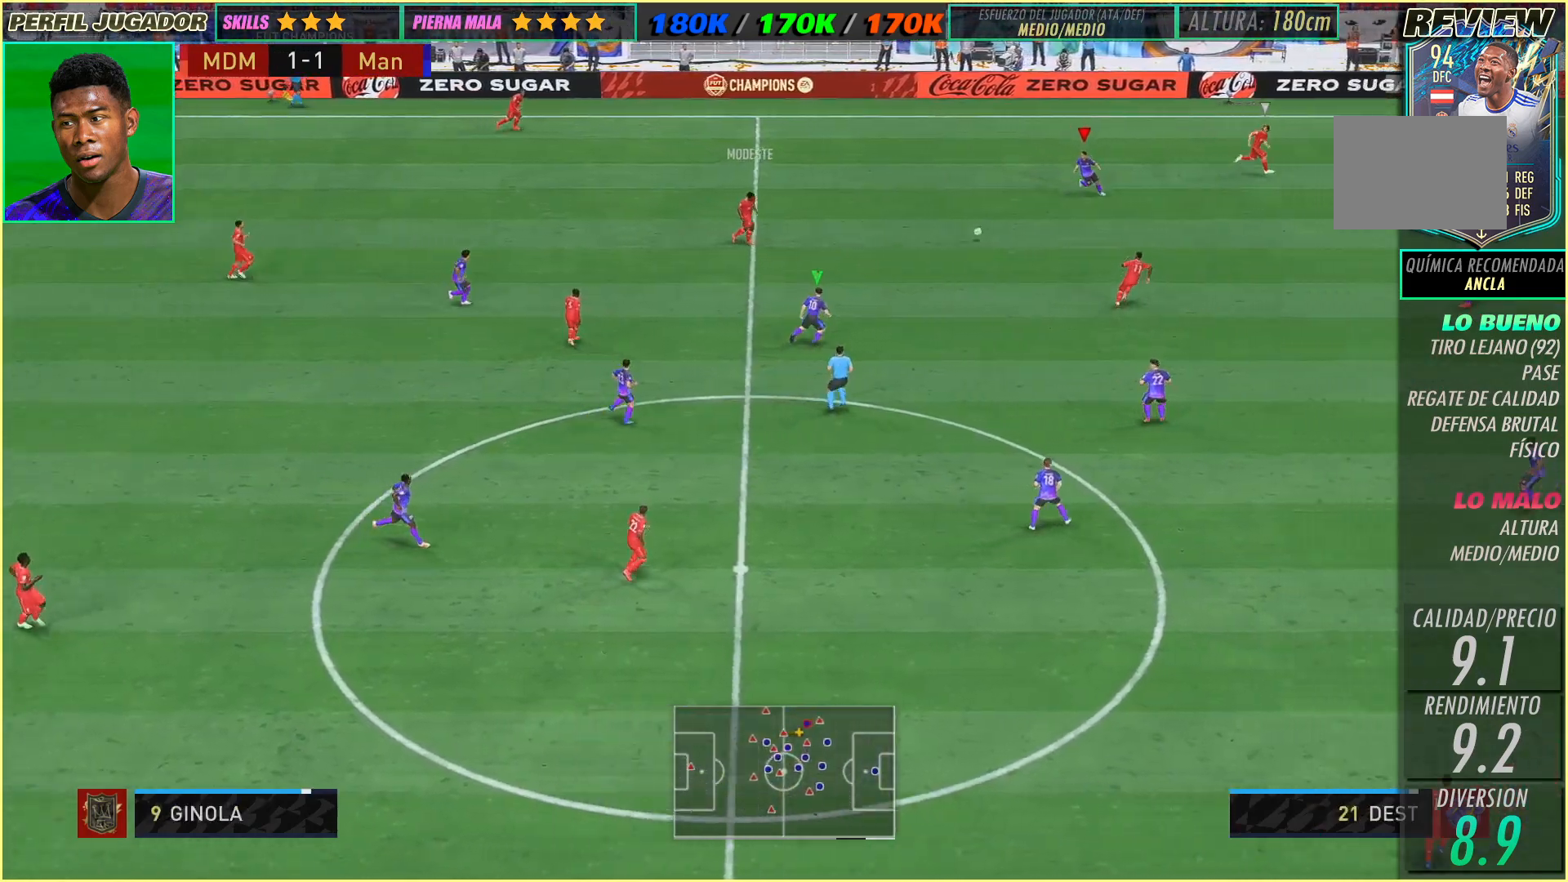
{"buttons": [], "left_stick": "up-right", "events": [[350, "left_stick", "right"], [450, "left_stick", "up-right"]]}
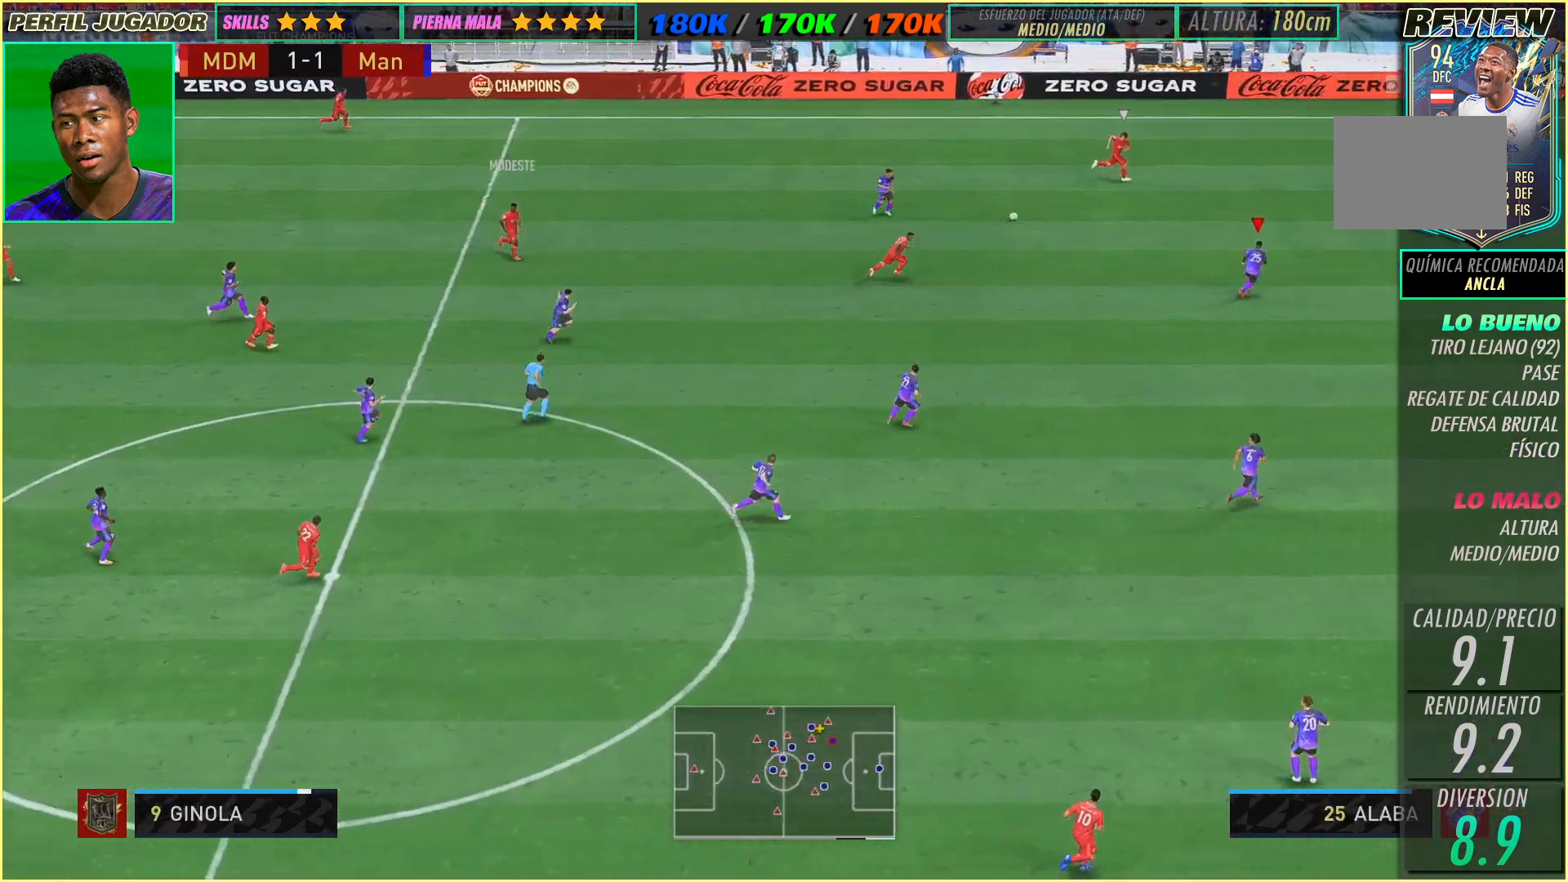
{"buttons": [], "left_stick": "up-right", "events": []}
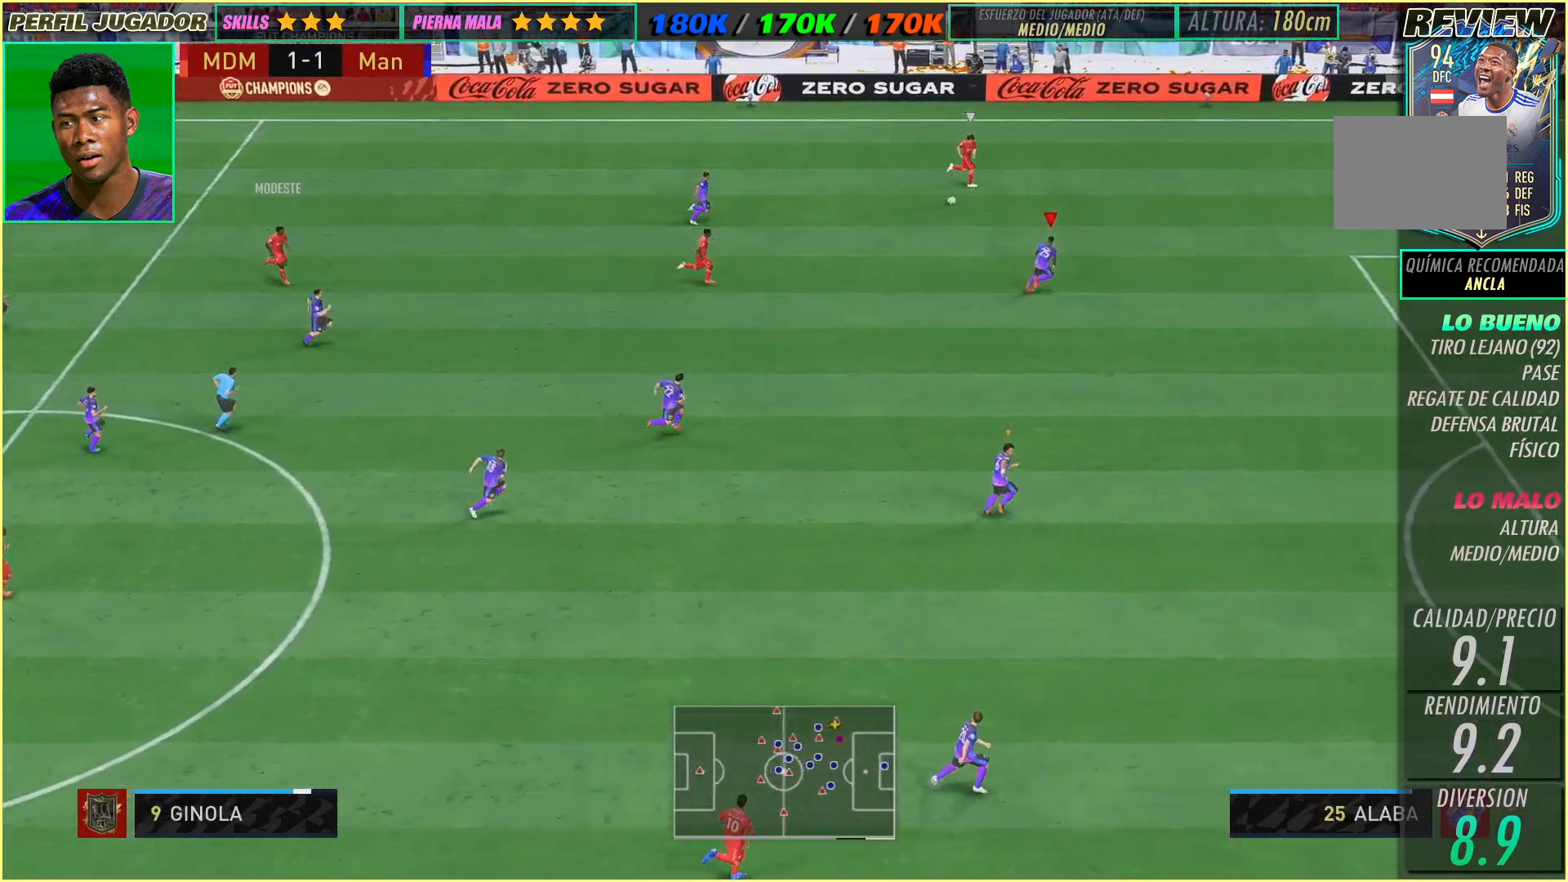
{"buttons": [], "left_stick": "down-right", "events": [[333, "left_stick", "down-right"]]}
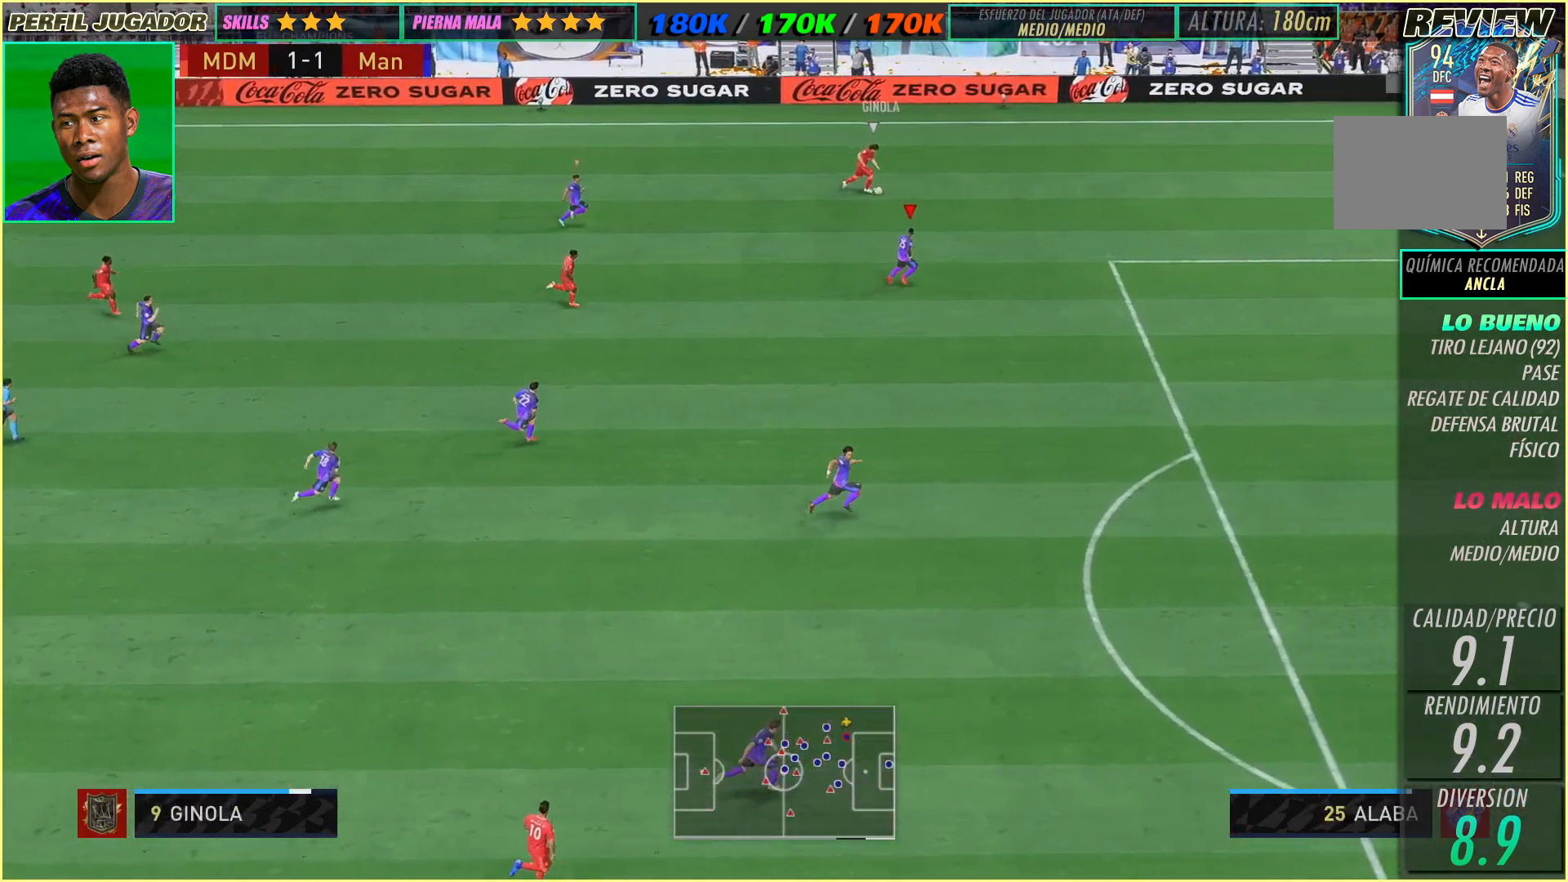
{"buttons": [], "left_stick": "down-right", "events": [[200, "left_stick", "down-left"], [367, "left_stick", "down-right"]]}